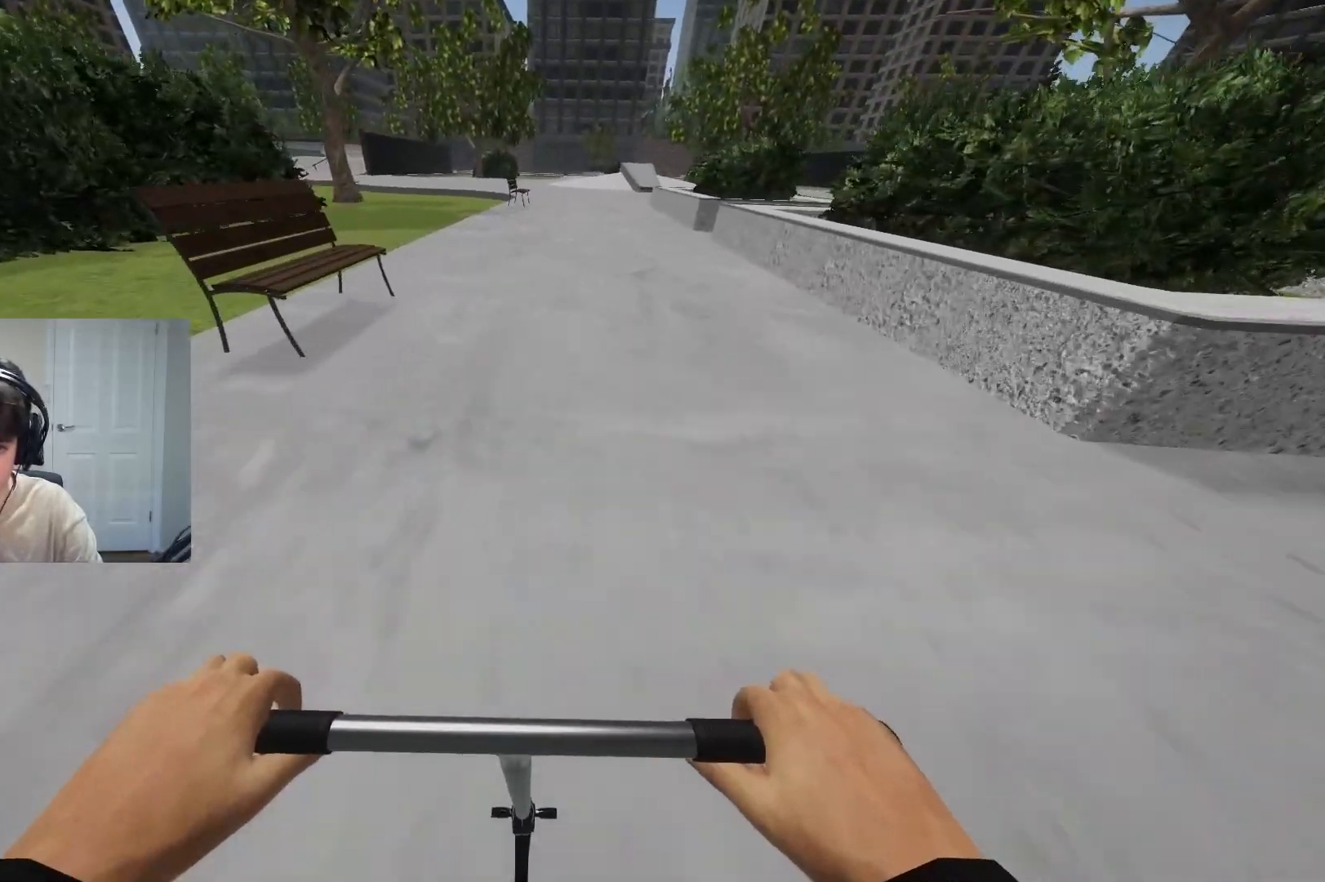
Gameplay with a controller (PlayStation layout); each line is a JSON object with the inputs held at the frame after it. "events" lists button and stick changes between this image and that frame as [ms after this image, input, new state], when the widget could be followed in between.
{"buttons": [], "left_stick": "center", "right_stick": "center", "events": [[217, "left_stick", "right"], [267, "left_stick", "center"]]}
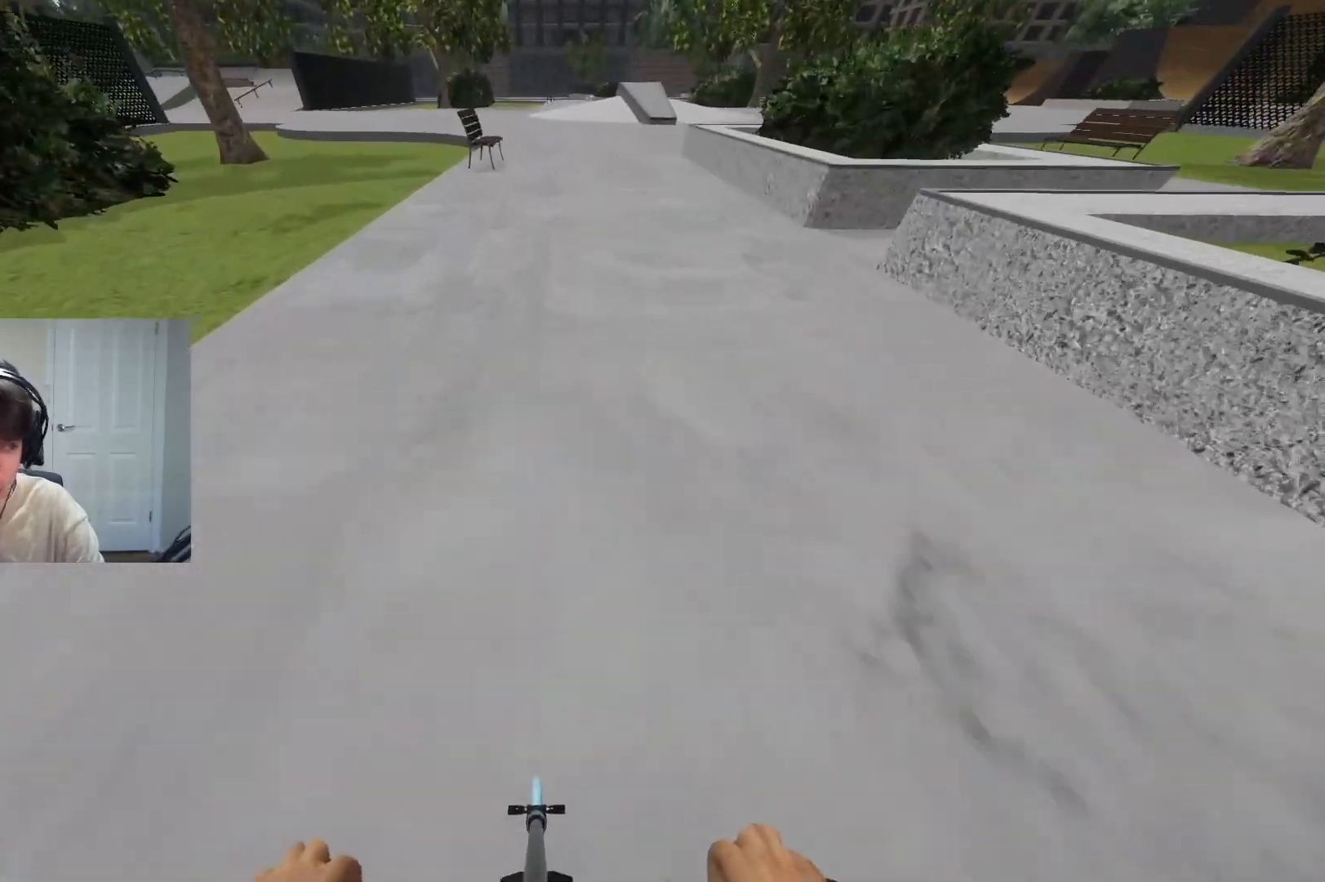
{"buttons": [], "left_stick": "right", "right_stick": "center", "events": [[450, "left_stick", "right"]]}
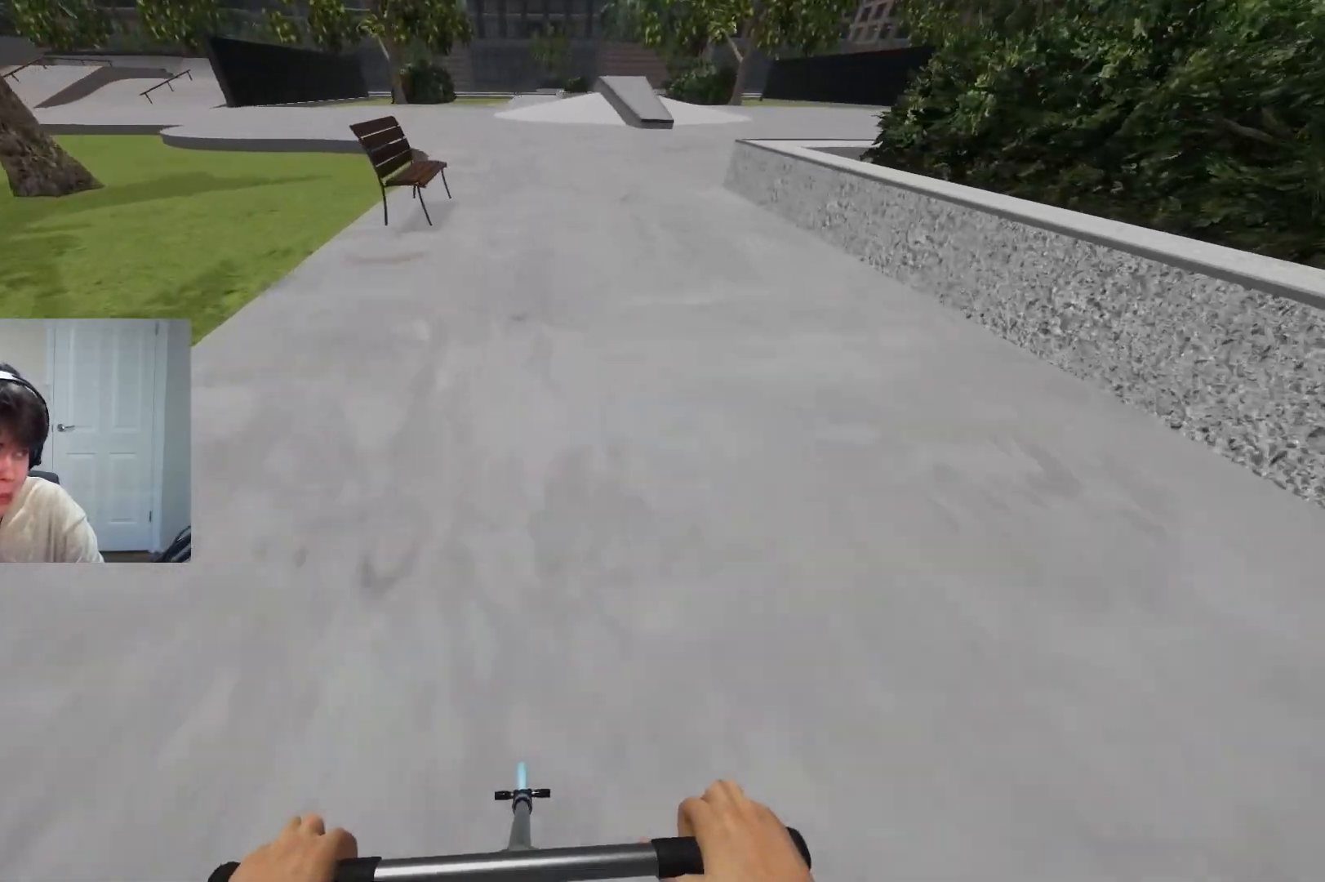
{"buttons": [], "left_stick": "left", "right_stick": "center", "events": [[100, "left_stick", "center"], [483, "left_stick", "left"]]}
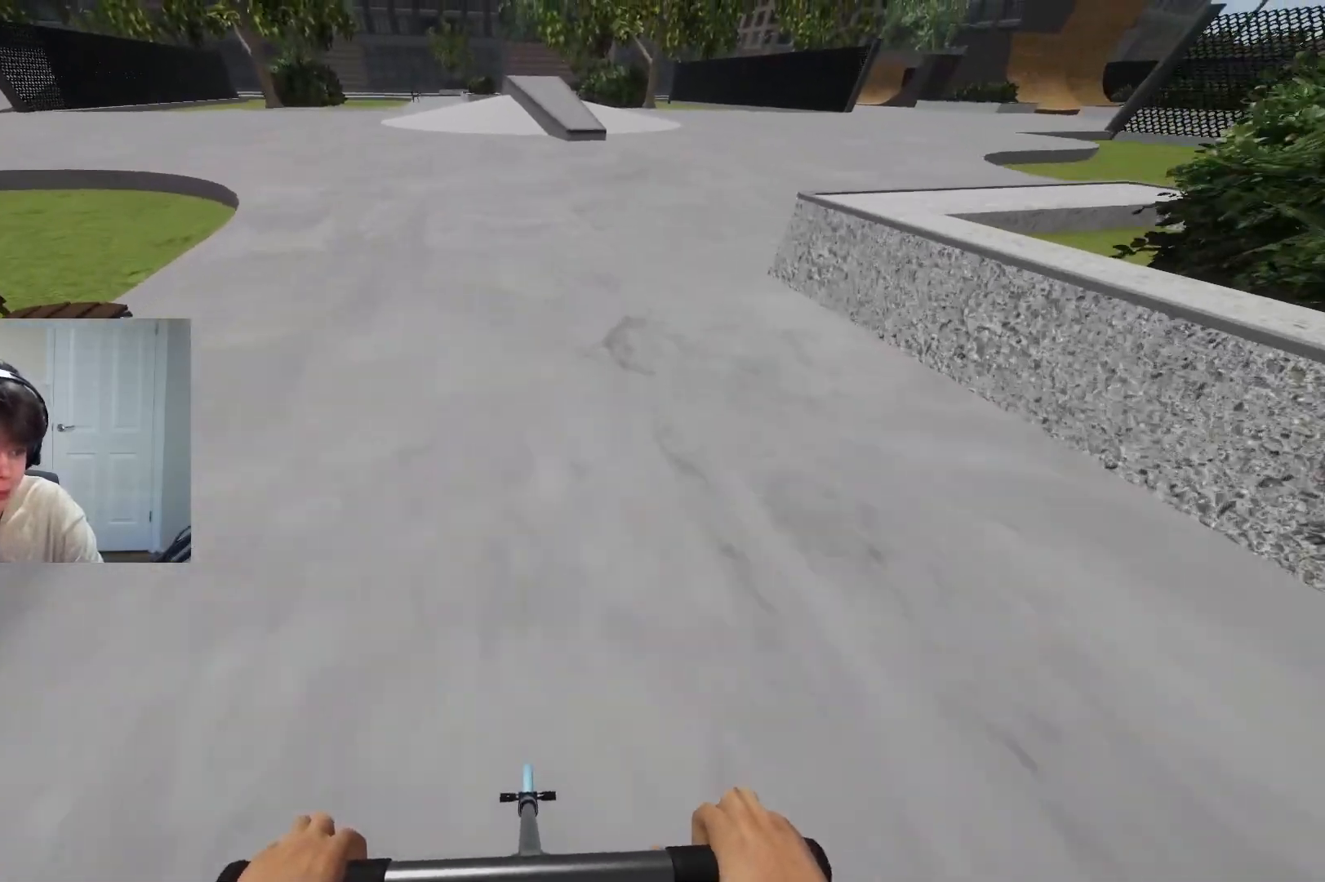
{"buttons": [], "left_stick": "left", "right_stick": "center", "events": []}
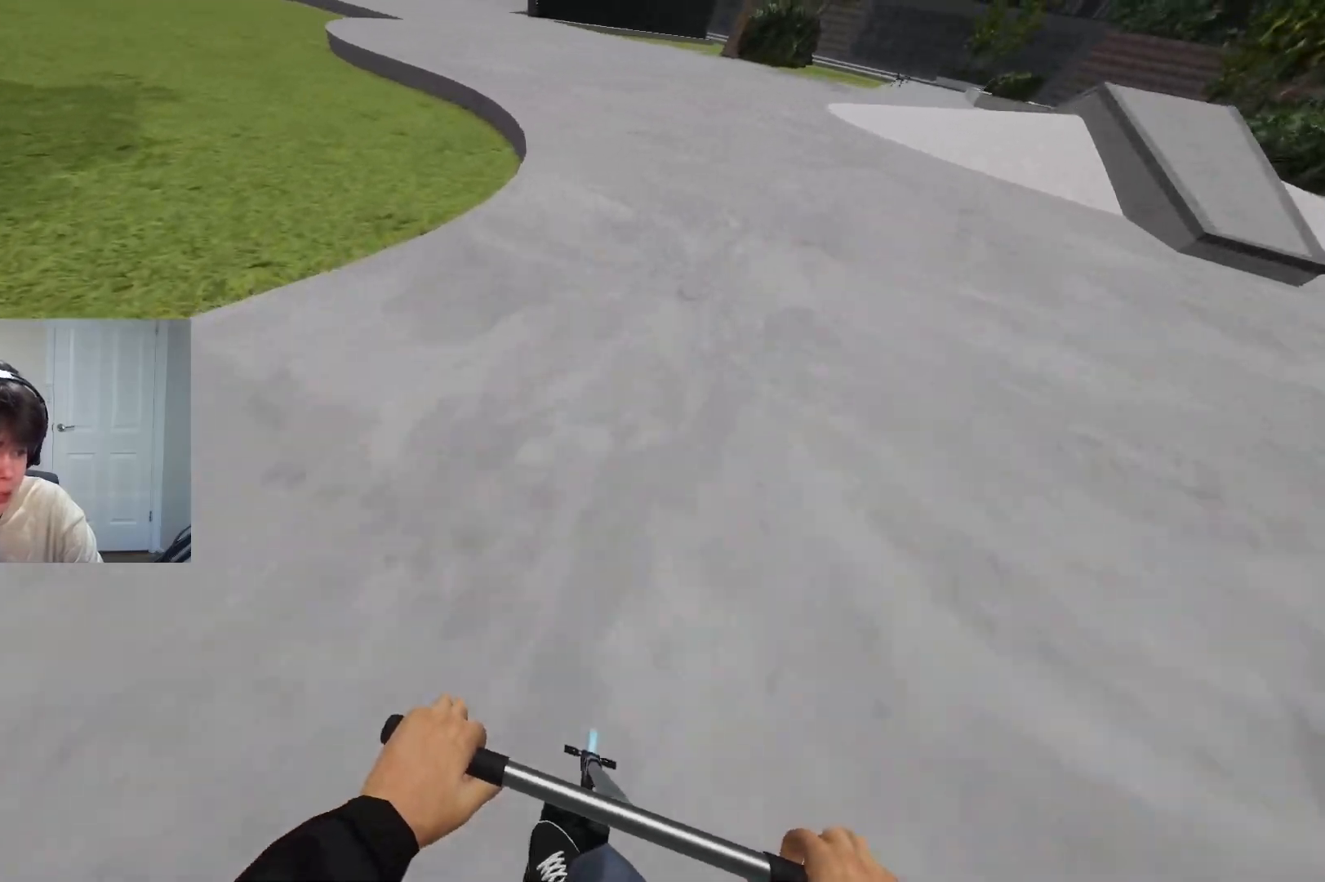
{"buttons": [], "left_stick": "center", "right_stick": "center", "events": [[17, "left_stick", "center"], [100, "left_stick", "right"], [350, "left_stick", "center"]]}
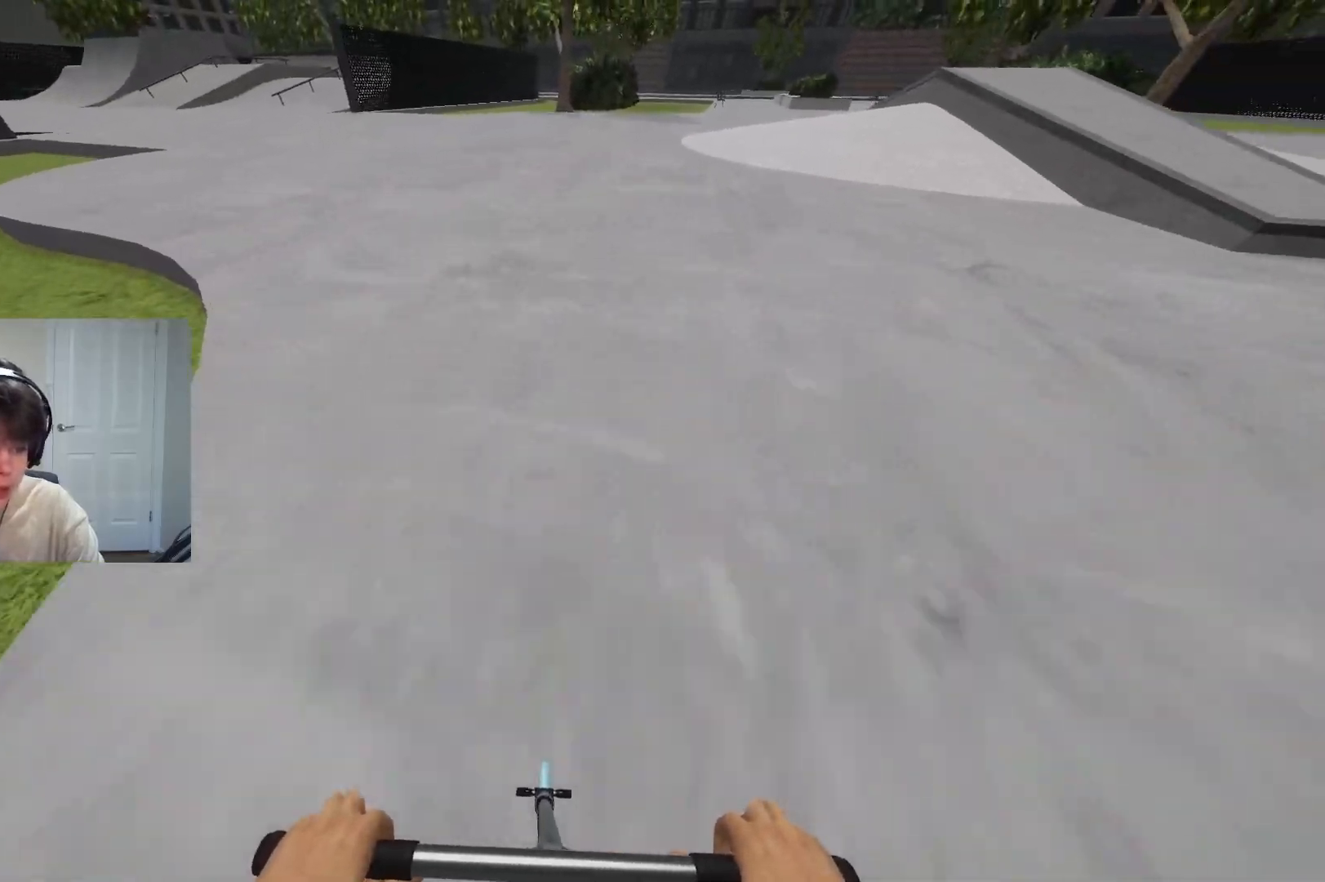
{"buttons": [], "left_stick": "center", "right_stick": "center", "events": [[17, "left_stick", "left"], [350, "left_stick", "center"]]}
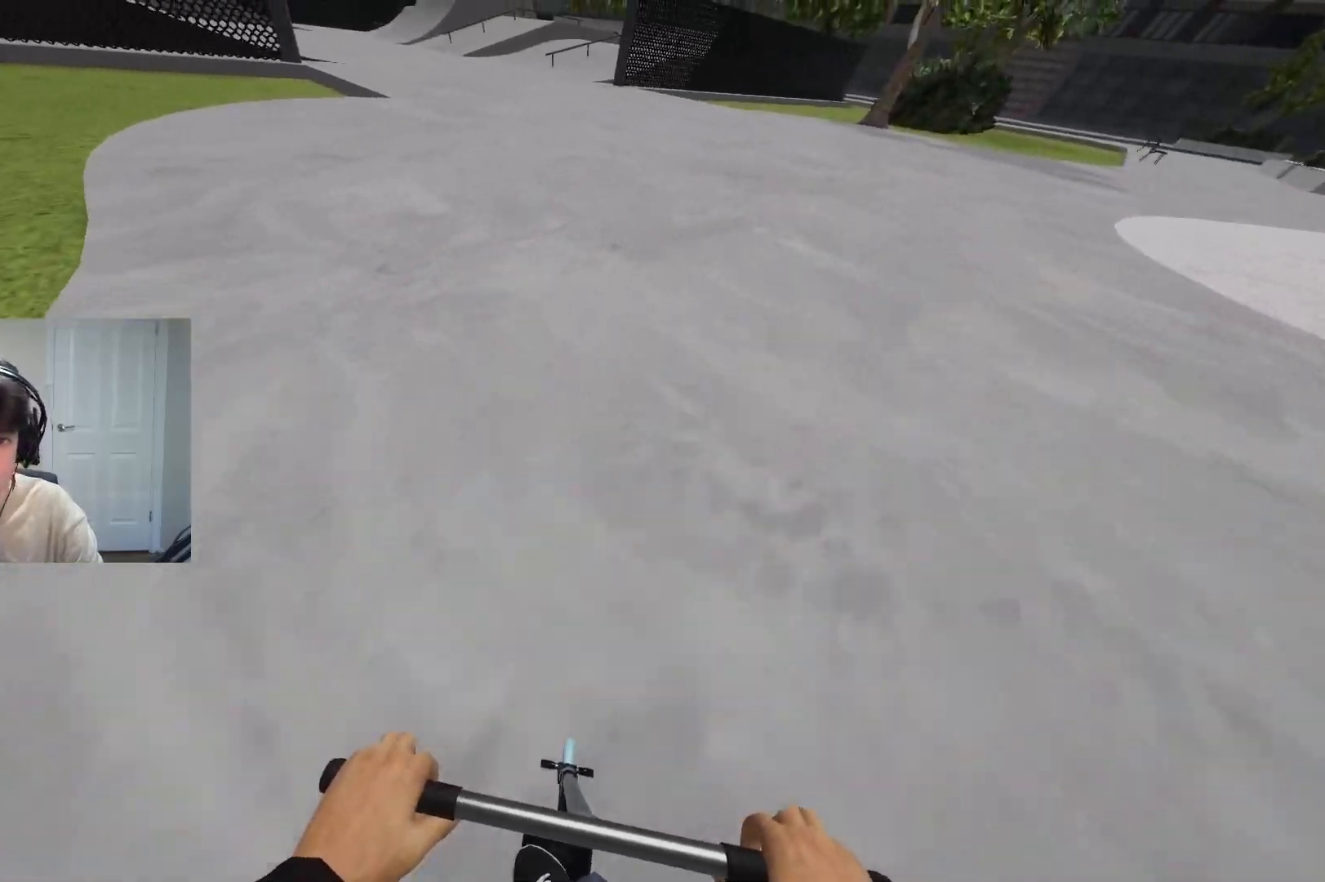
{"buttons": ["CROSS"], "left_stick": "center", "right_stick": "center", "events": [[17, "left_stick", "left"], [150, "CROSS", "down"], [200, "left_stick", "center"]]}
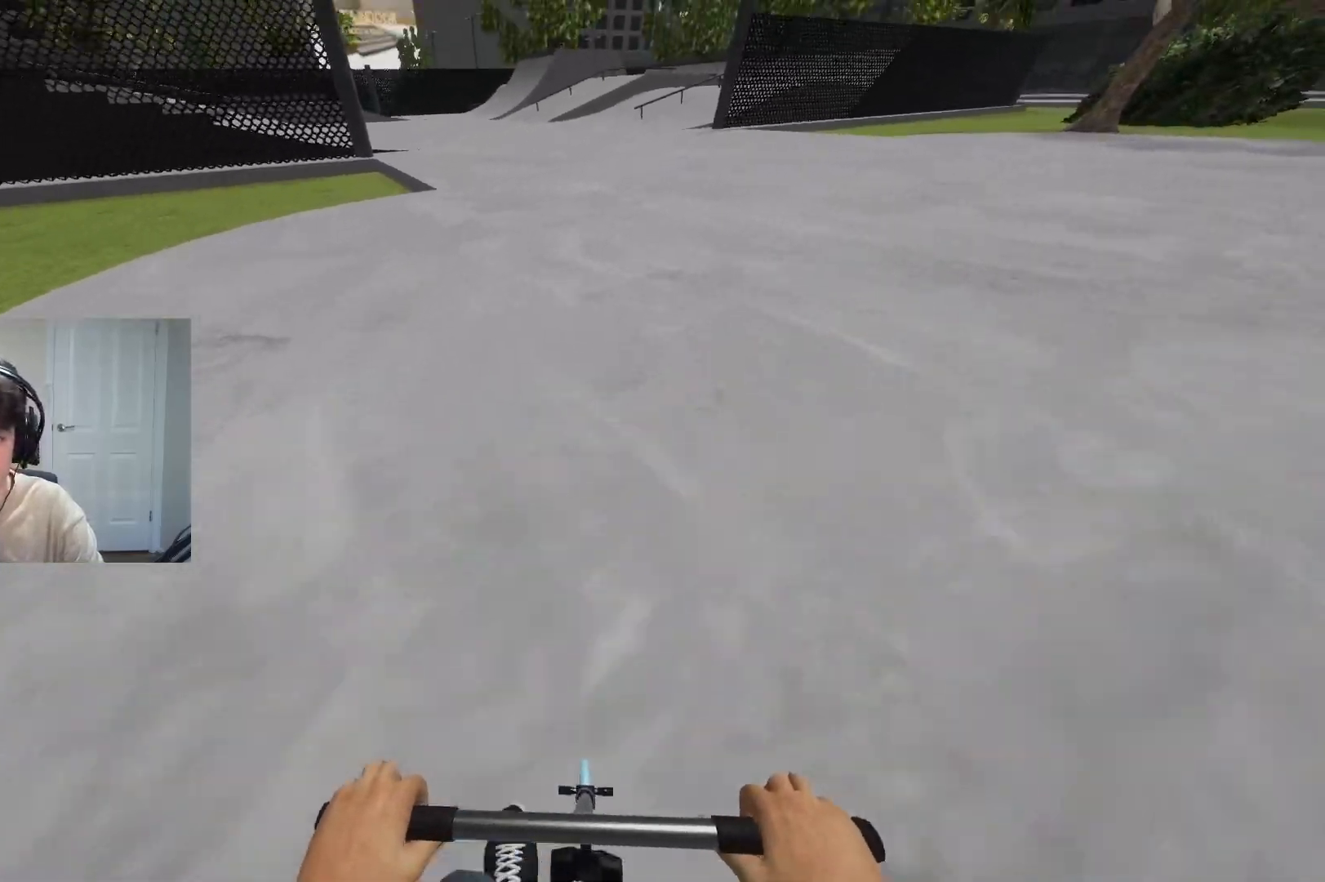
{"buttons": ["CROSS"], "left_stick": "center", "right_stick": "center", "events": [[200, "left_stick", "left"], [283, "left_stick", "center"]]}
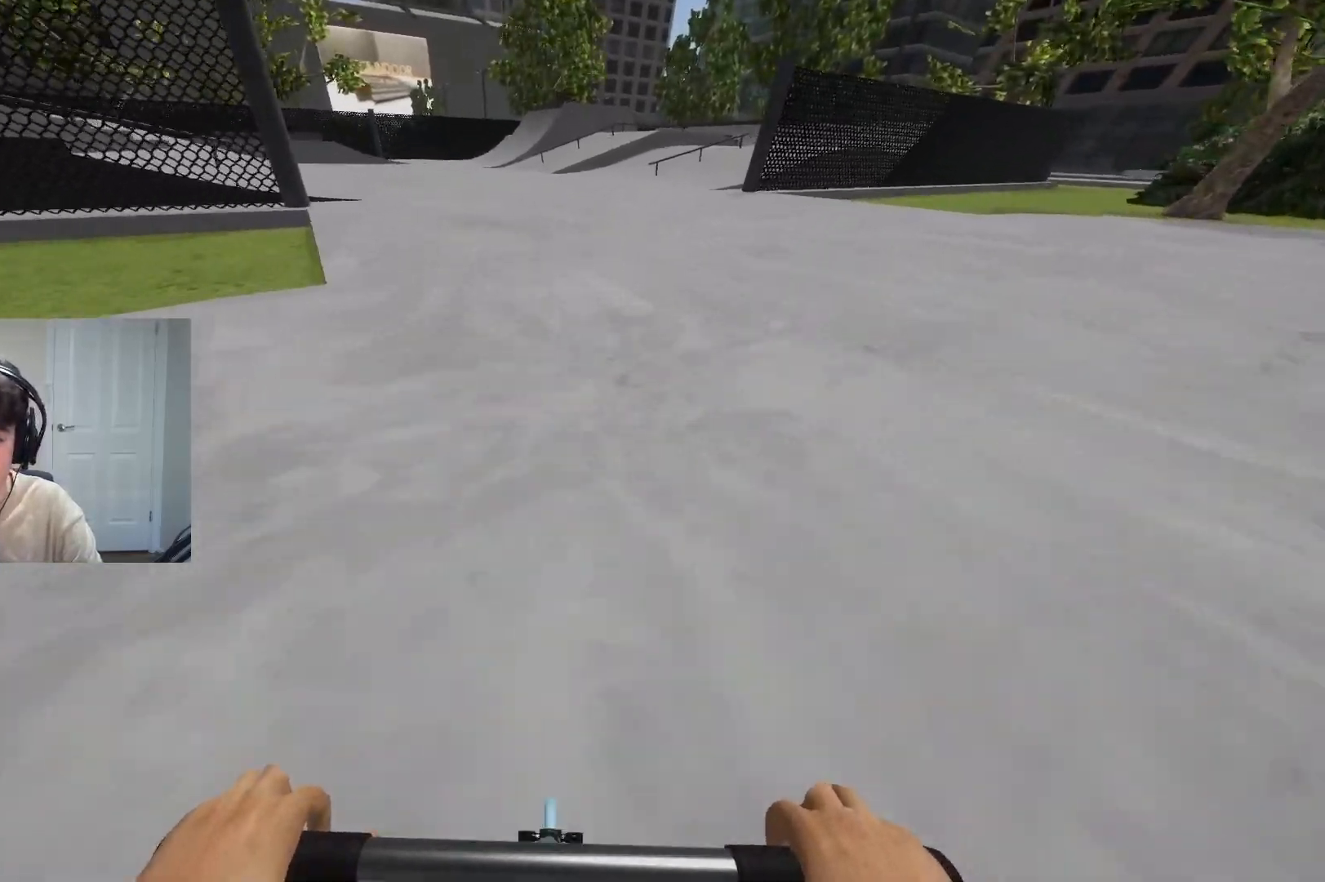
{"buttons": ["CROSS"], "left_stick": "center", "right_stick": "center", "events": [[300, "left_stick", "right"], [483, "left_stick", "center"]]}
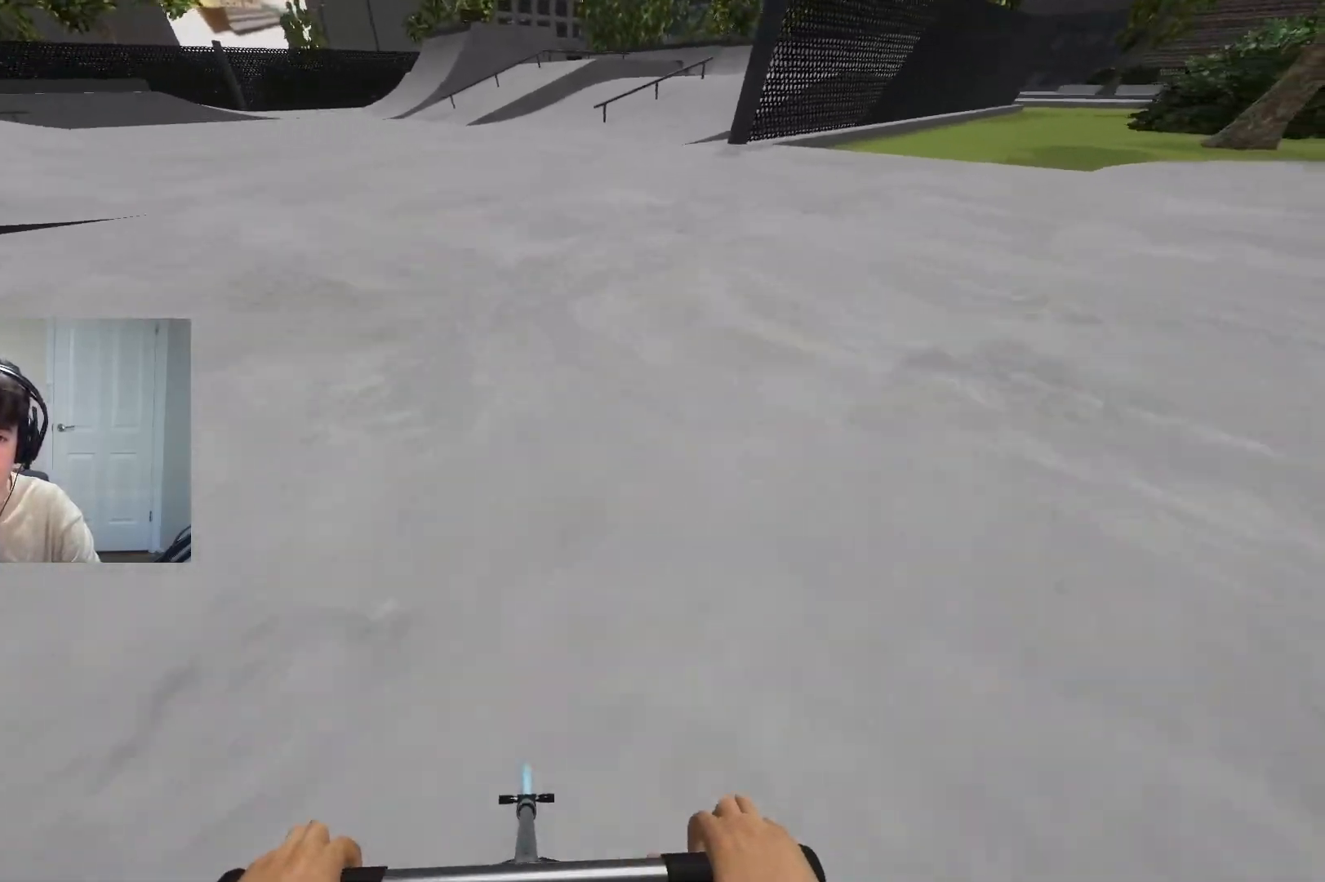
{"buttons": ["CROSS"], "left_stick": "center", "right_stick": "center", "events": [[317, "left_stick", "up-right"], [483, "left_stick", "center"]]}
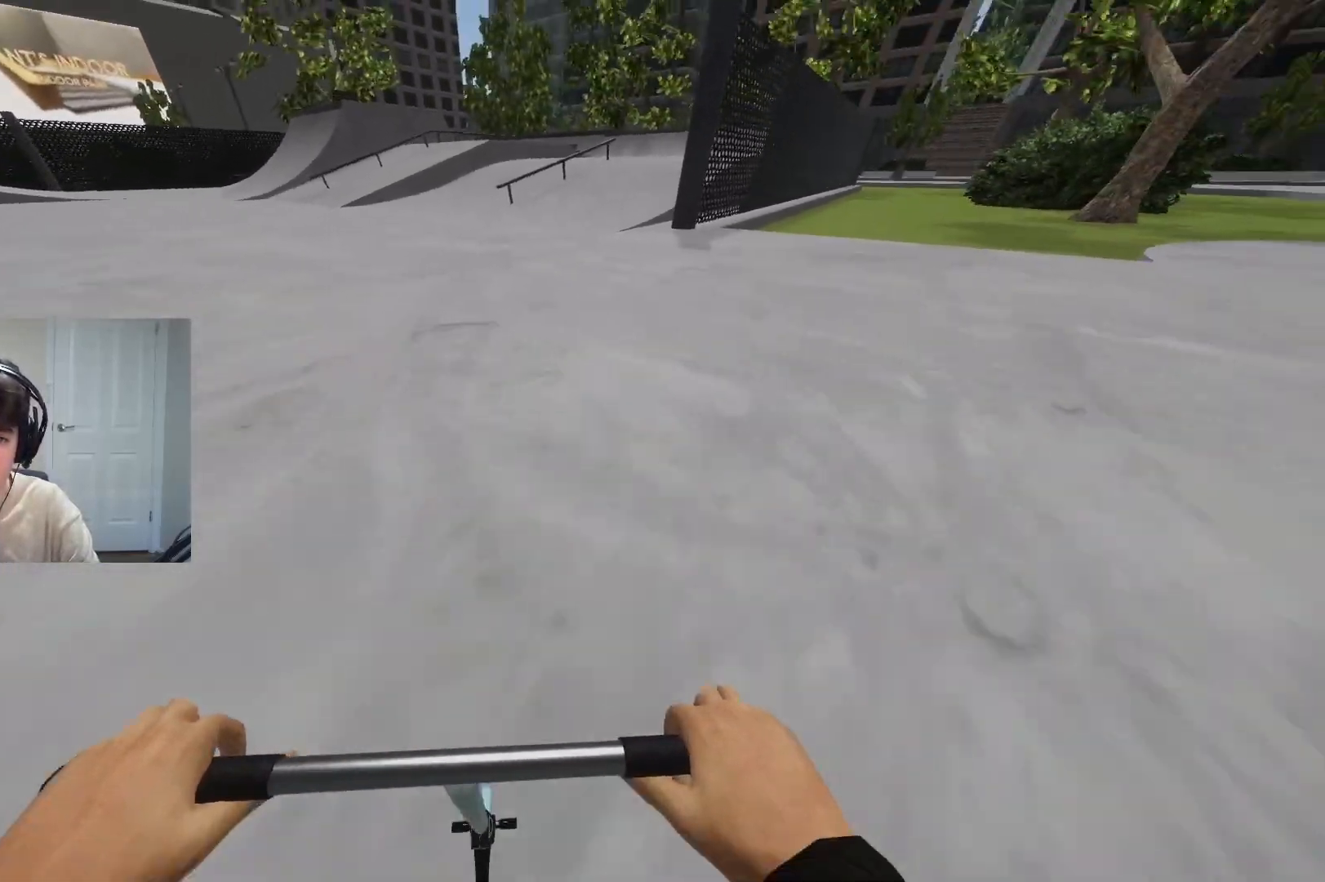
{"buttons": ["CROSS"], "left_stick": "center", "right_stick": "center", "events": [[250, "left_stick", "right"], [367, "left_stick", "center"]]}
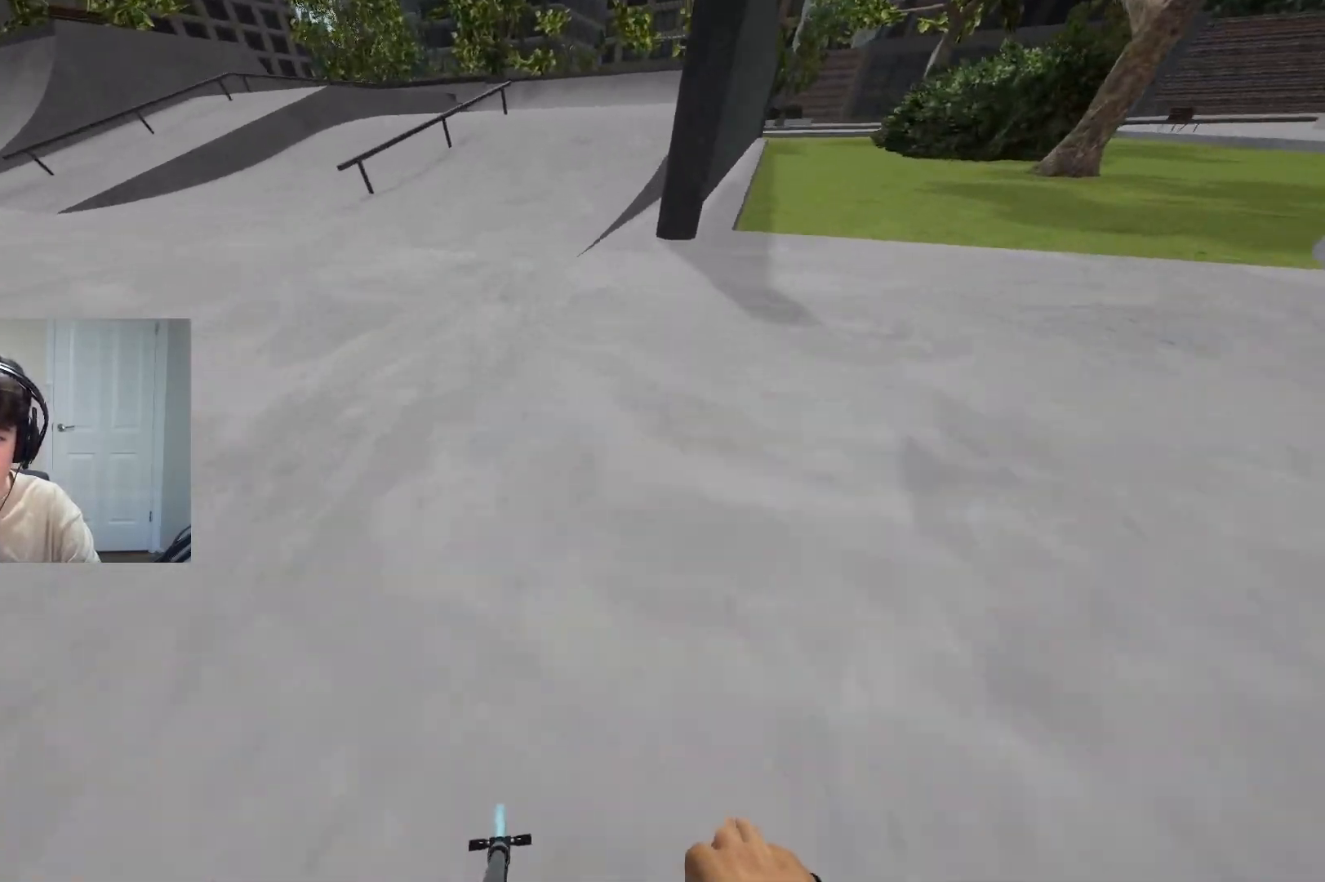
{"buttons": [], "left_stick": "up-right", "right_stick": "down", "events": [[83, "left_stick", "right"], [150, "CROSS", "up"], [200, "left_stick", "center"], [383, "right_stick", "down"], [483, "left_stick", "up-right"]]}
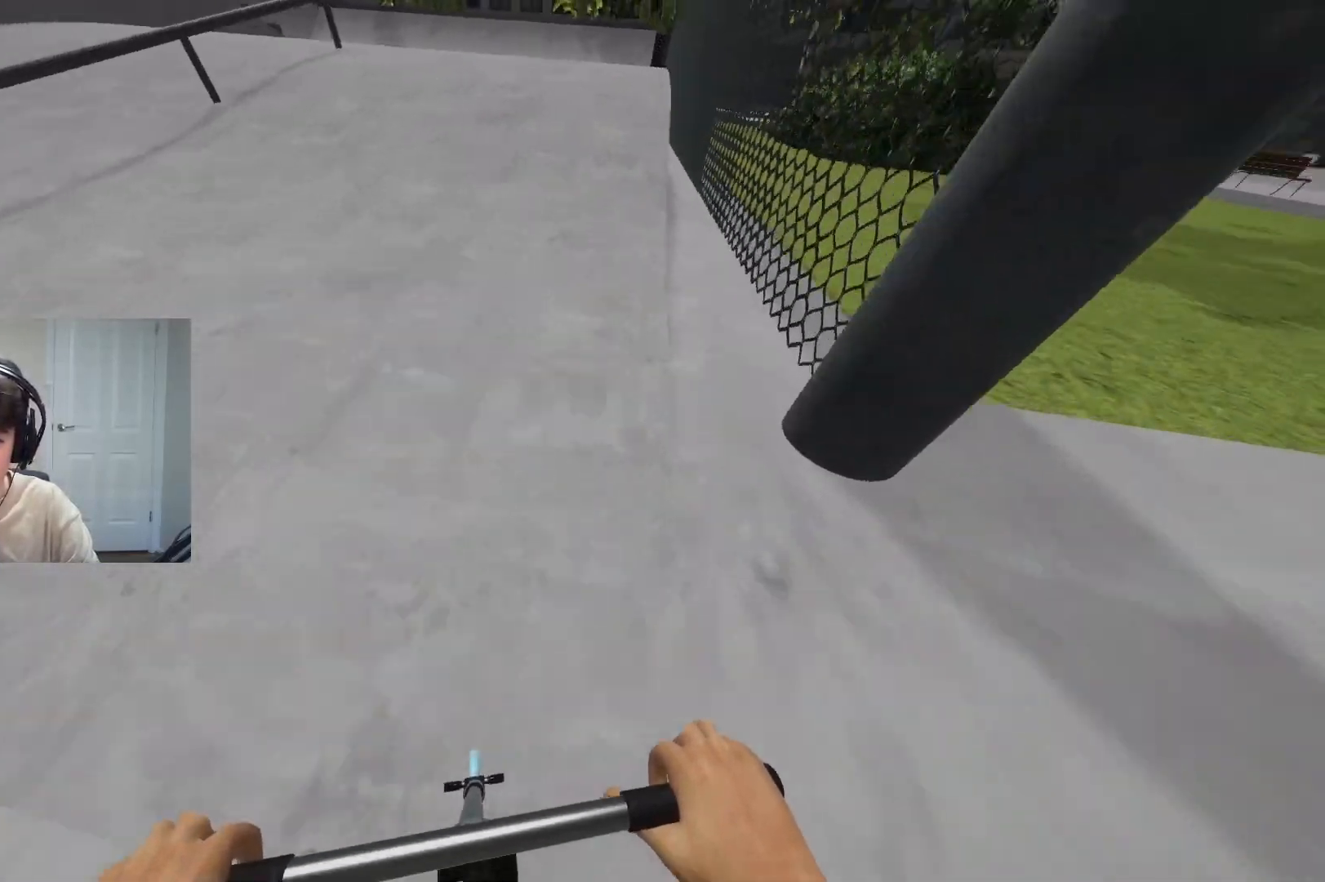
{"buttons": [], "left_stick": "center", "right_stick": "down", "events": [[83, "left_stick", "center"], [383, "left_stick", "up-right"], [483, "left_stick", "center"]]}
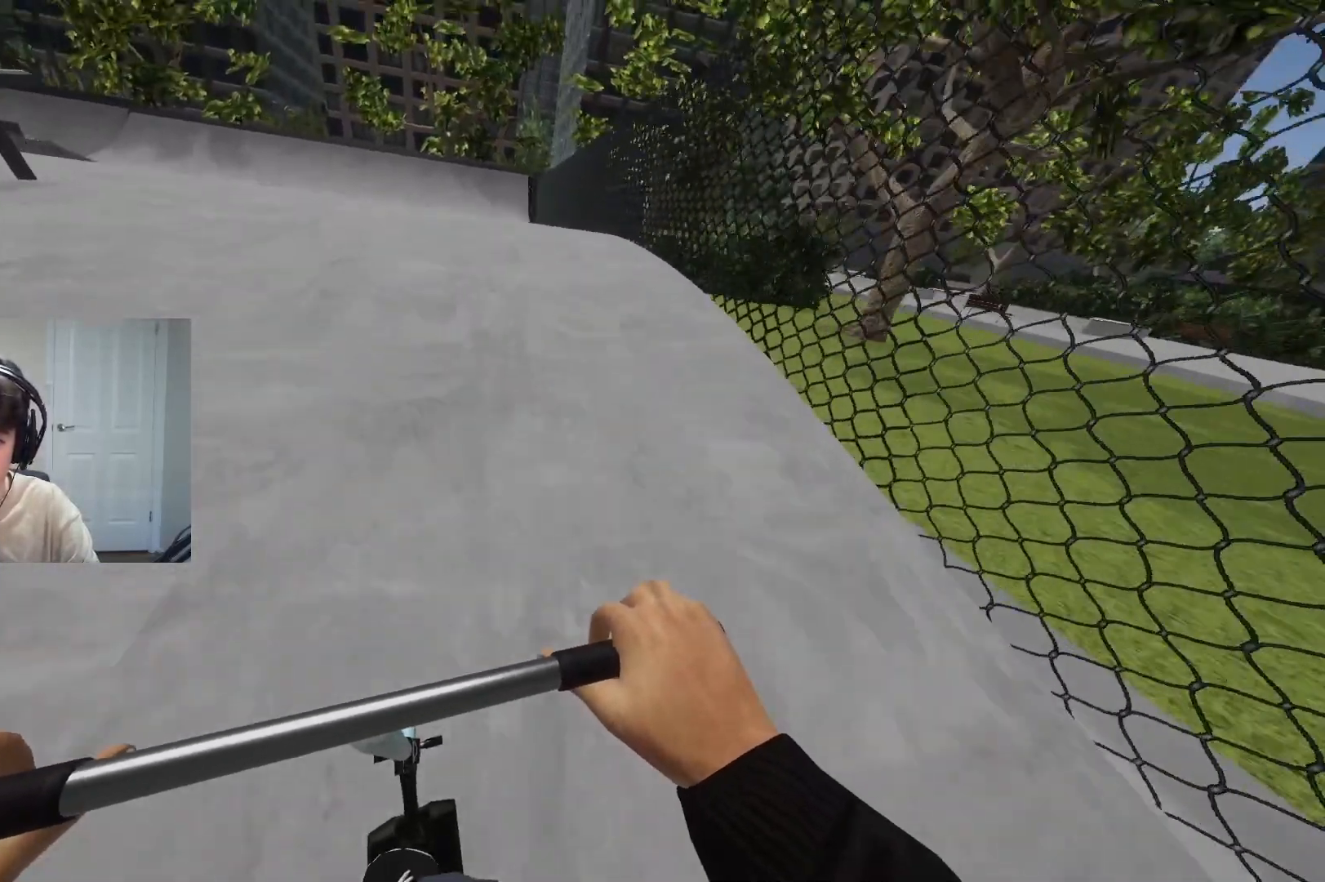
{"buttons": ["R2"], "left_stick": "center", "right_stick": "right", "events": [[133, "right_stick", "up"], [250, "right_stick", "center"], [383, "R2", "down"], [400, "right_stick", "right"]]}
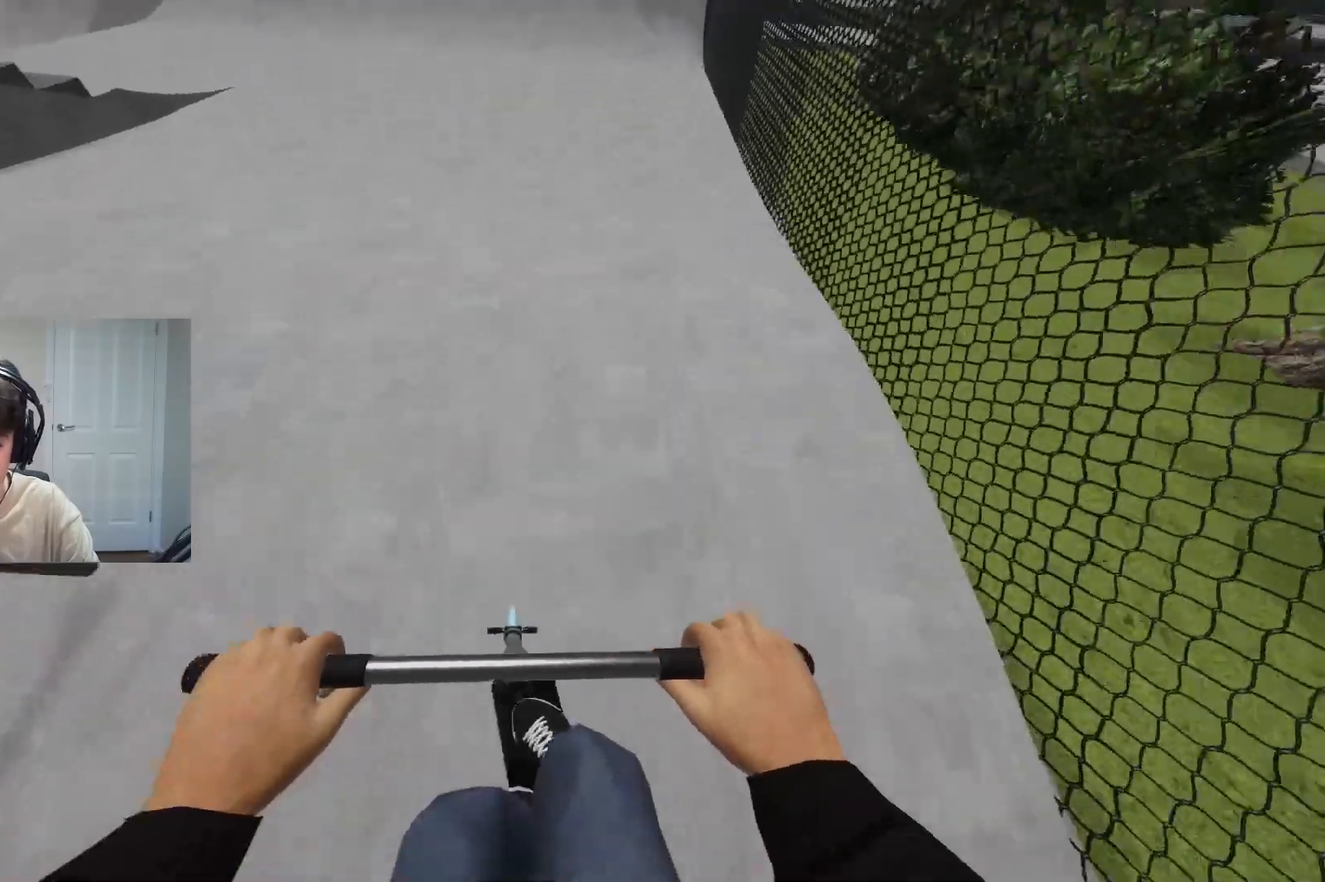
{"buttons": [], "left_stick": "center", "right_stick": "center", "events": [[33, "right_stick", "center"], [67, "R2", "up"]]}
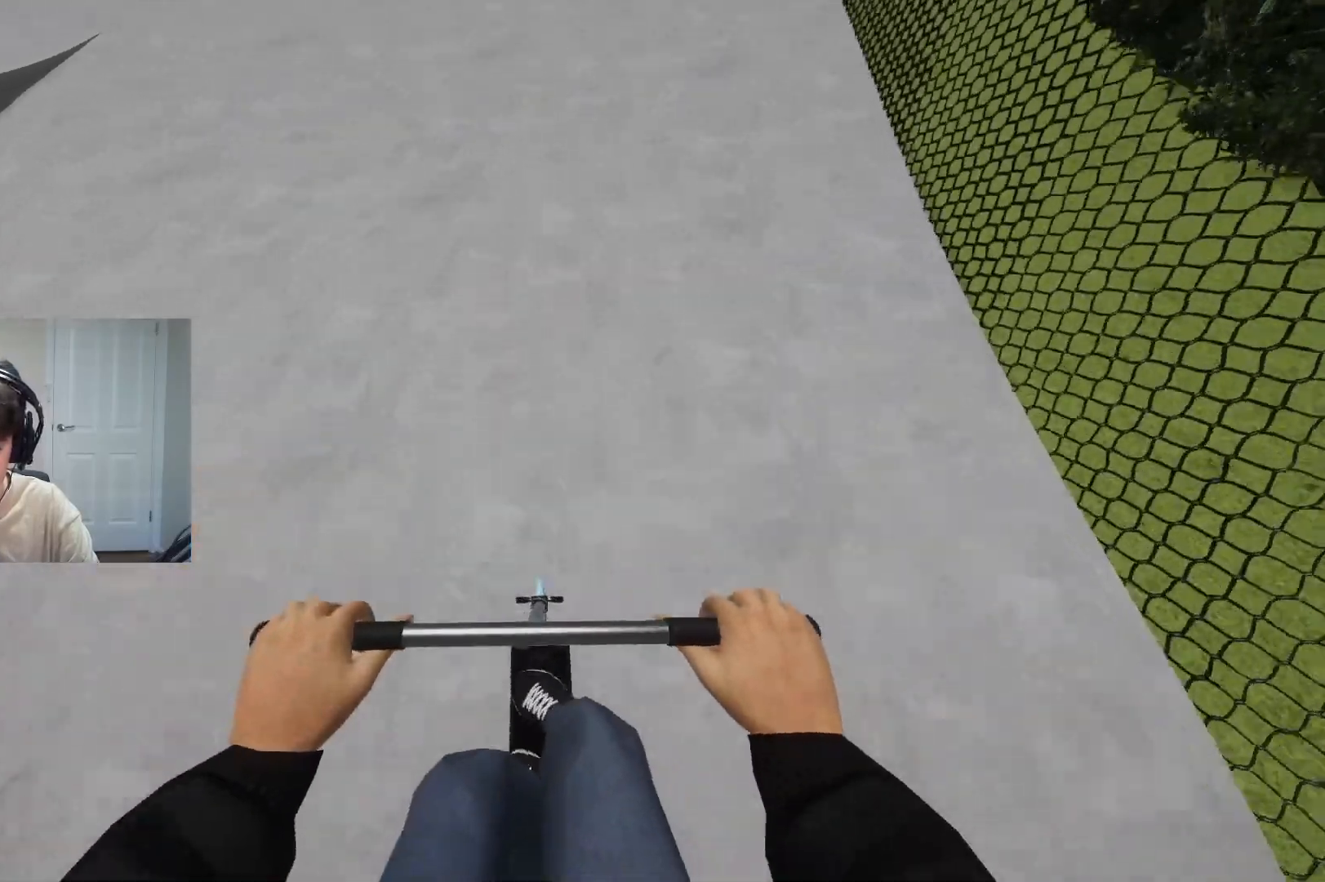
{"buttons": ["CROSS"], "left_stick": "center", "right_stick": "center", "events": [[200, "CROSS", "down"]]}
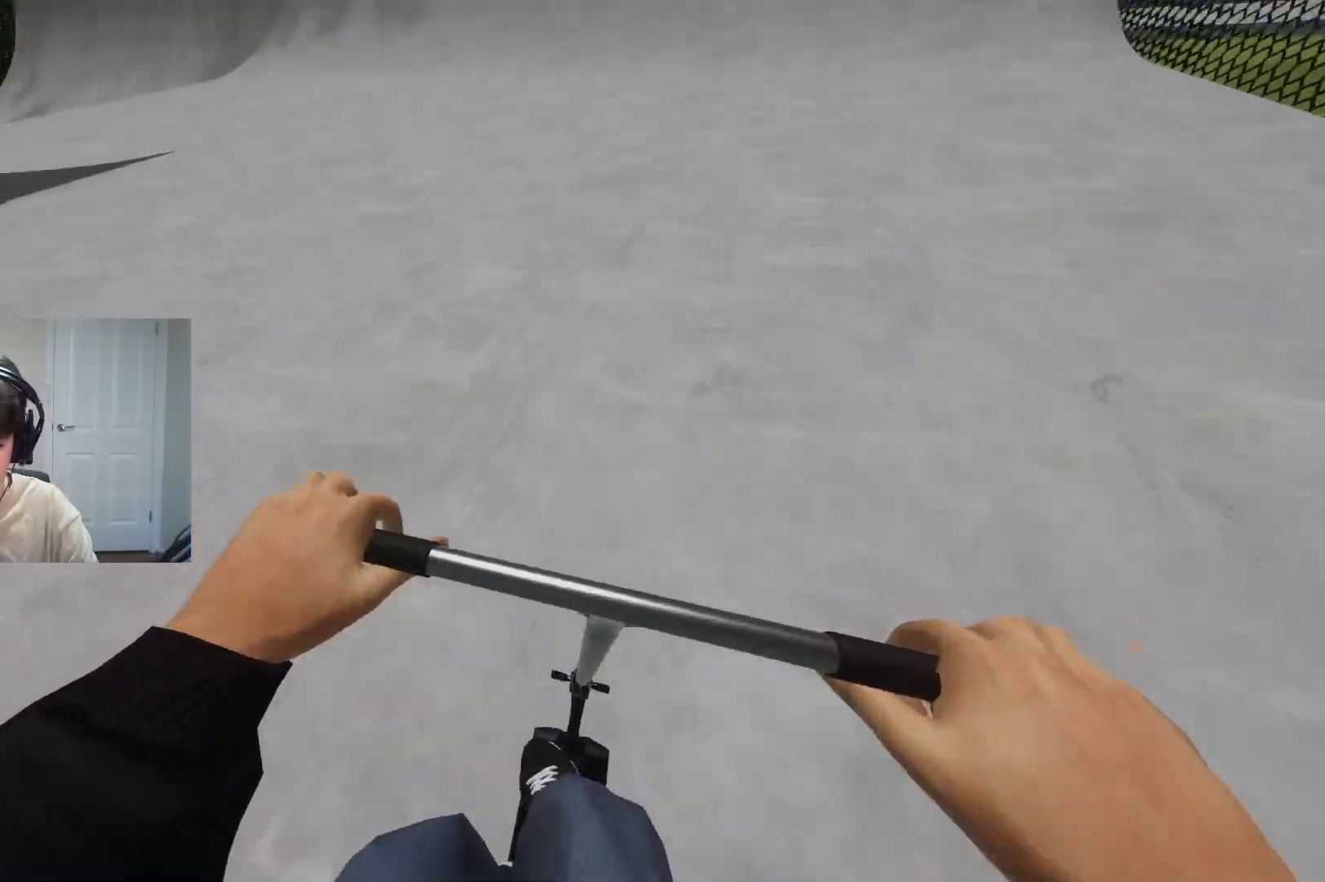
{"buttons": ["CROSS", "DPAD_UP"], "left_stick": "center", "right_stick": "center", "events": [[383, "DPAD_UP", "down"]]}
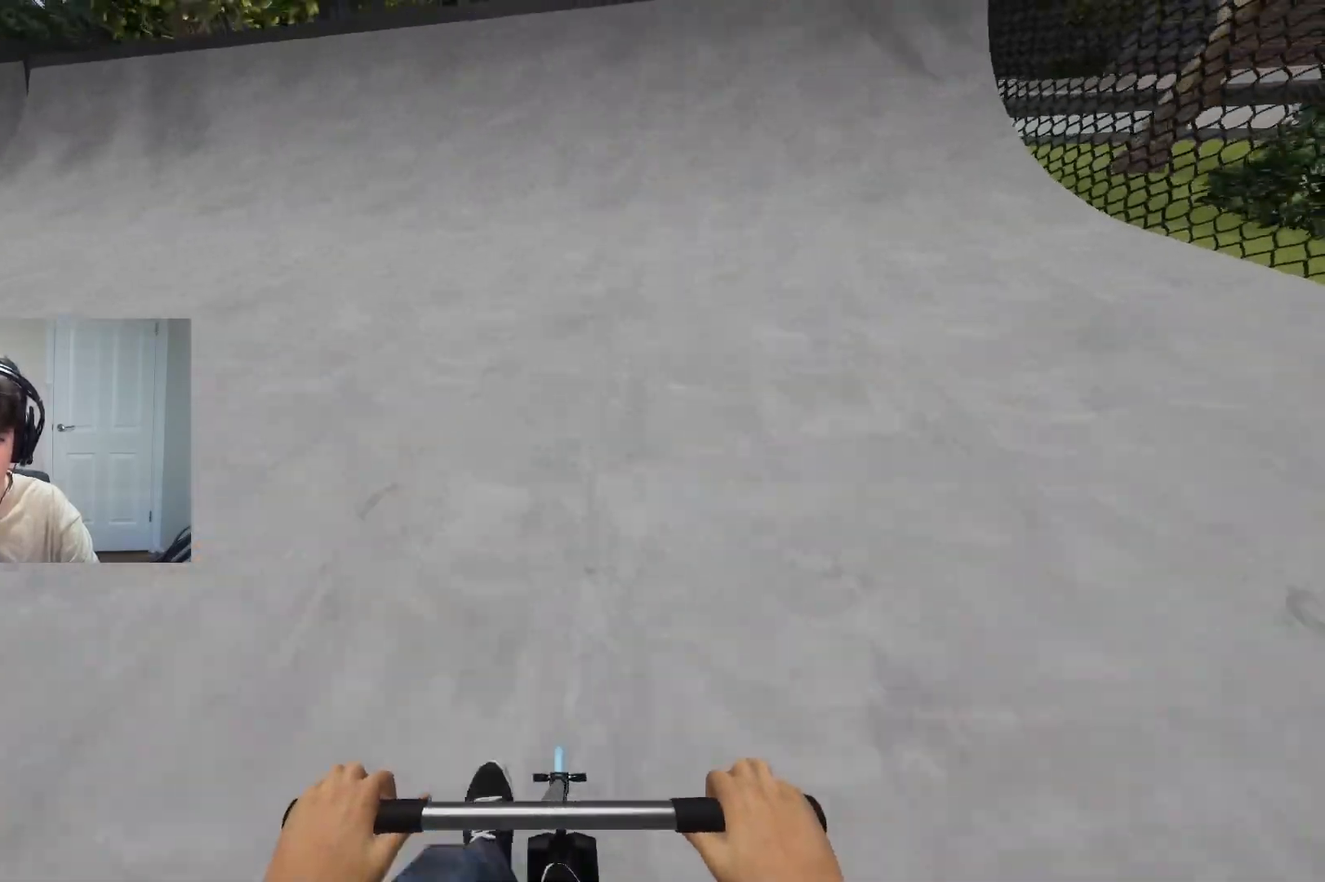
{"buttons": [], "left_stick": "left", "right_stick": "center", "events": [[17, "DPAD_UP", "up"], [267, "CROSS", "up"], [433, "left_stick", "left"]]}
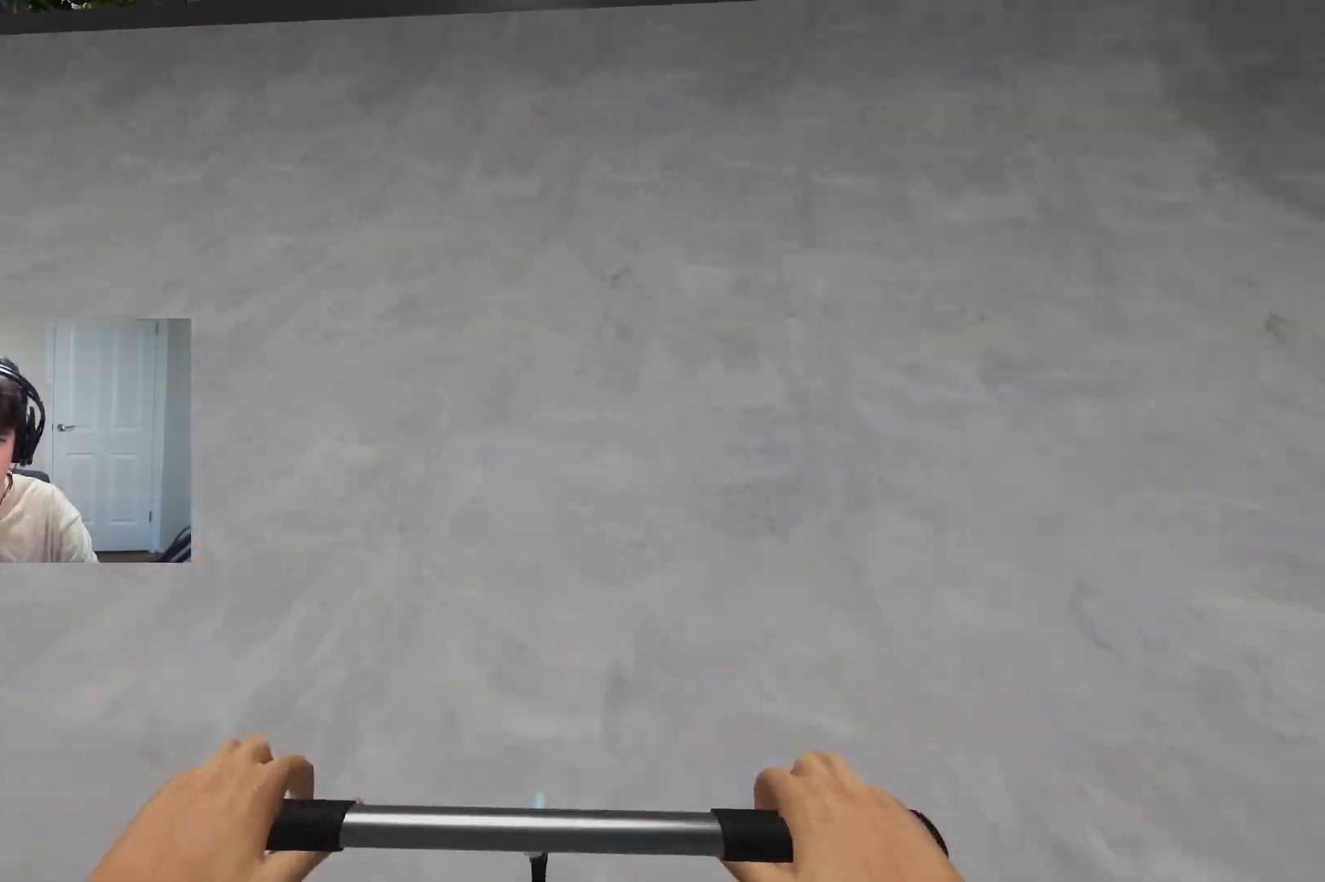
{"buttons": [], "left_stick": "left", "right_stick": "down", "events": [[67, "left_stick", "center"], [317, "right_stick", "down"], [433, "left_stick", "left"]]}
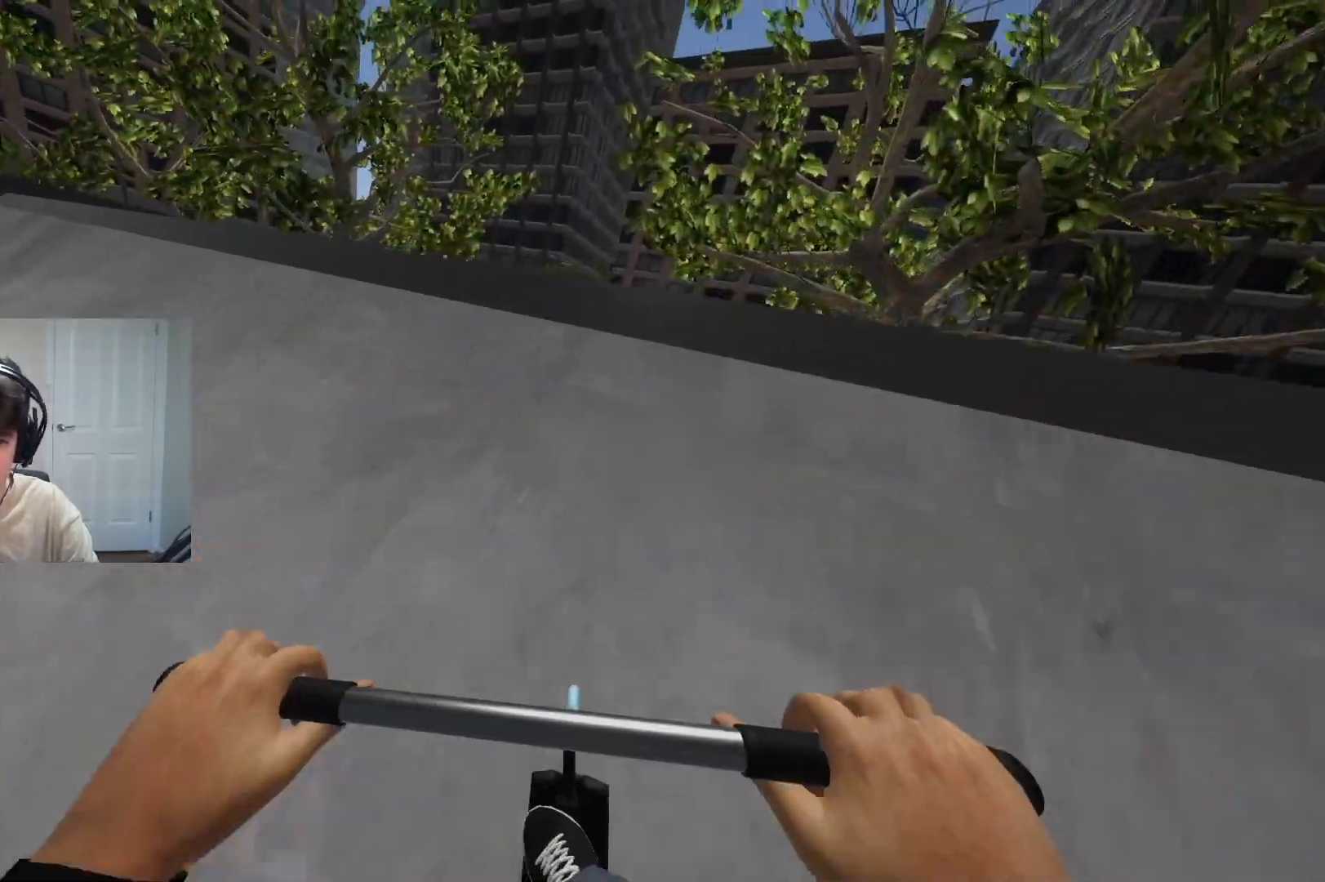
{"buttons": ["R2"], "left_stick": "center", "right_stick": "down", "events": [[200, "right_stick", "up"], [350, "R2", "down"], [350, "right_stick", "down"], [450, "left_stick", "center"]]}
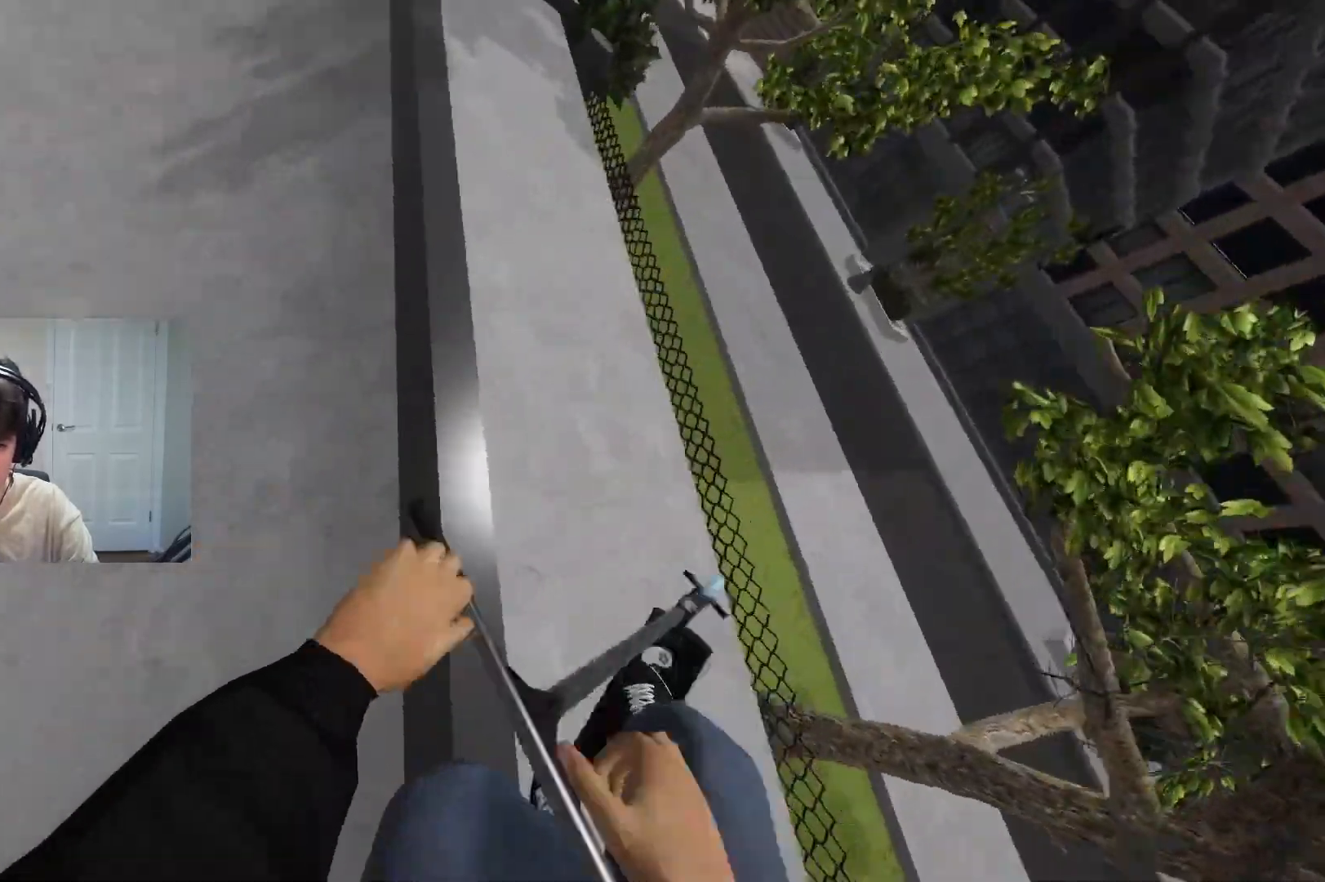
{"buttons": [], "left_stick": "up-right", "right_stick": "center", "events": [[167, "right_stick", "center"], [200, "R2", "up"], [417, "left_stick", "up-right"]]}
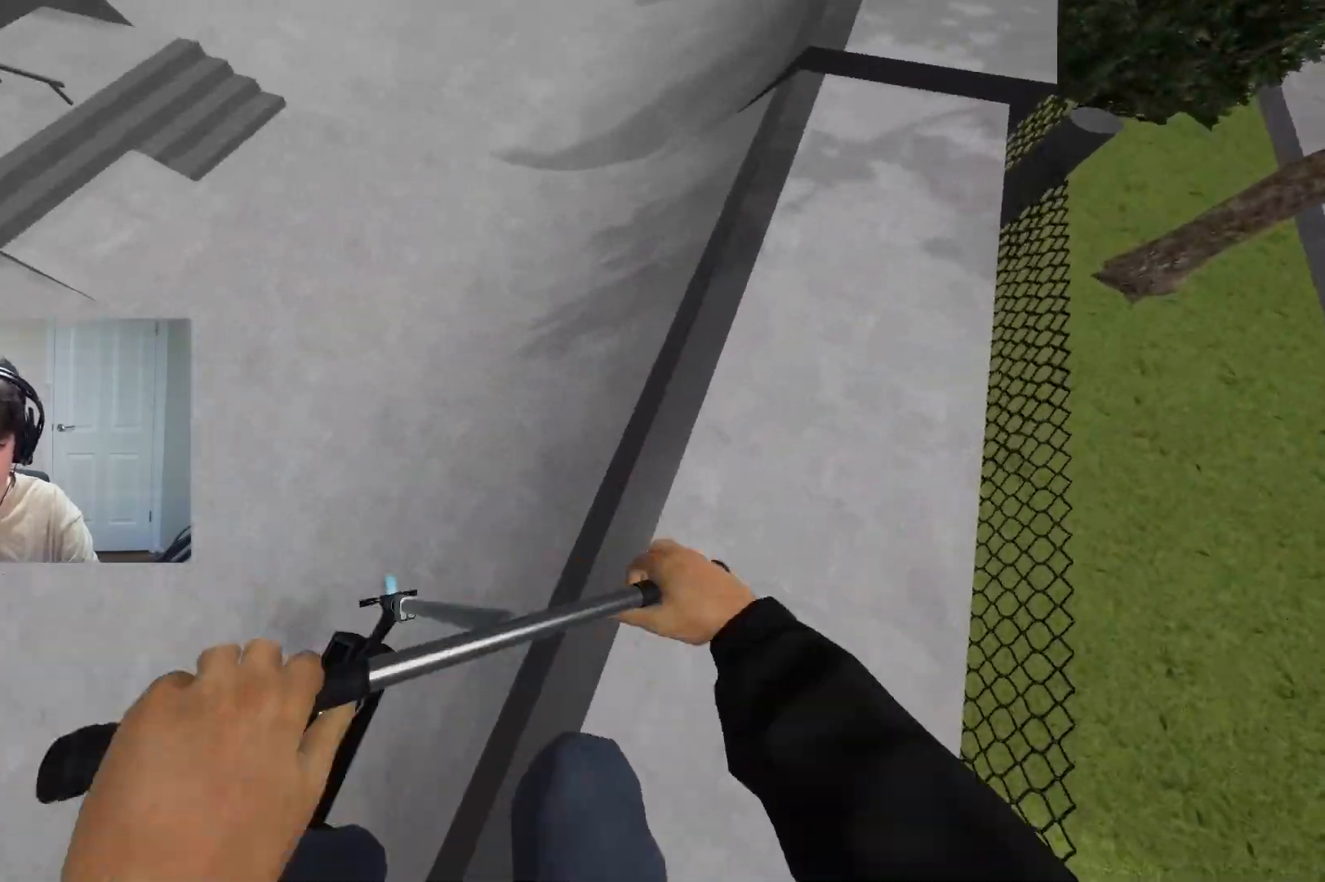
{"buttons": [], "left_stick": "center", "right_stick": "center", "events": [[83, "left_stick", "center"], [267, "left_stick", "left"], [350, "left_stick", "center"]]}
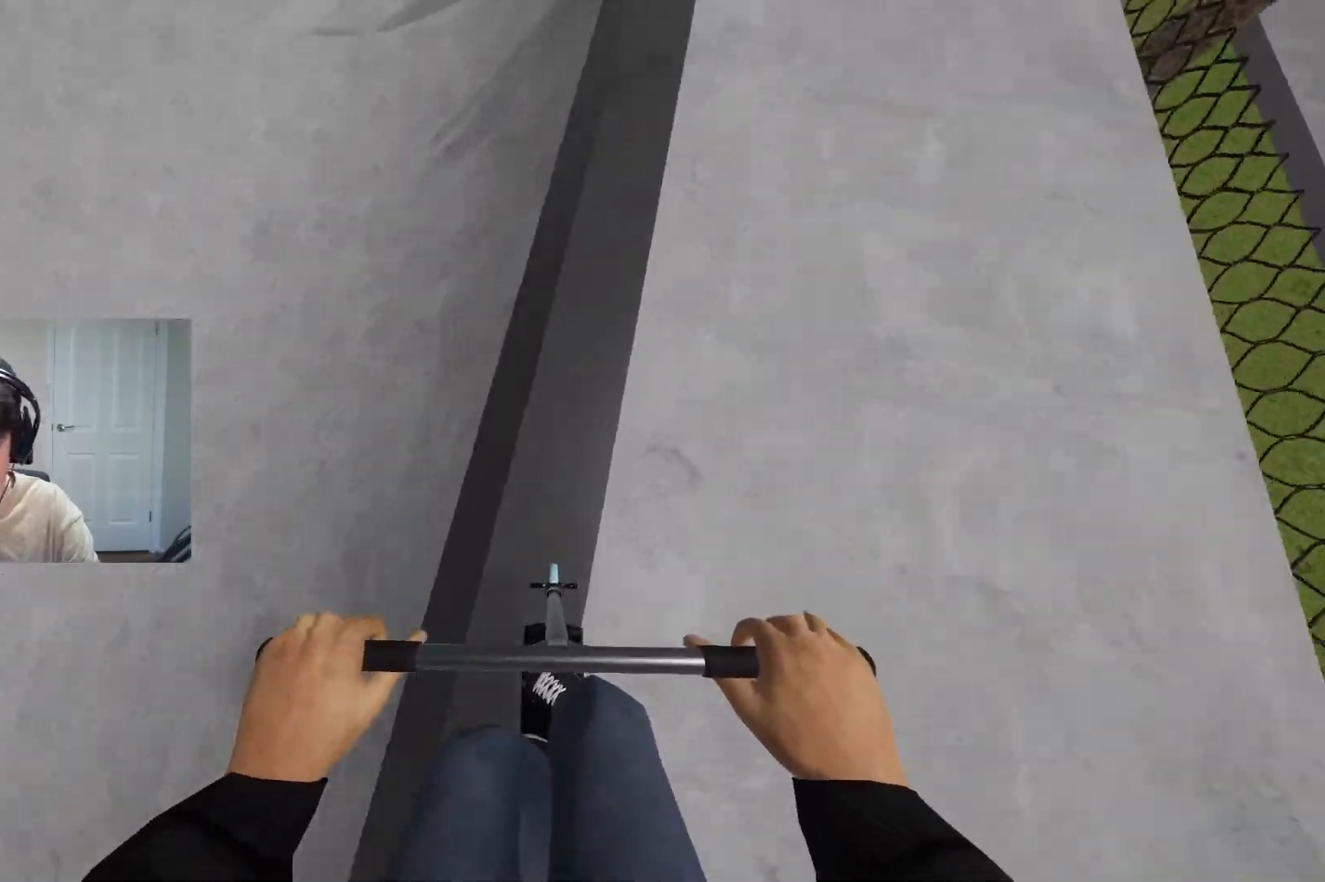
{"buttons": [], "left_stick": "center", "right_stick": "center", "events": [[267, "DPAD_UP", "down"], [383, "DPAD_UP", "up"]]}
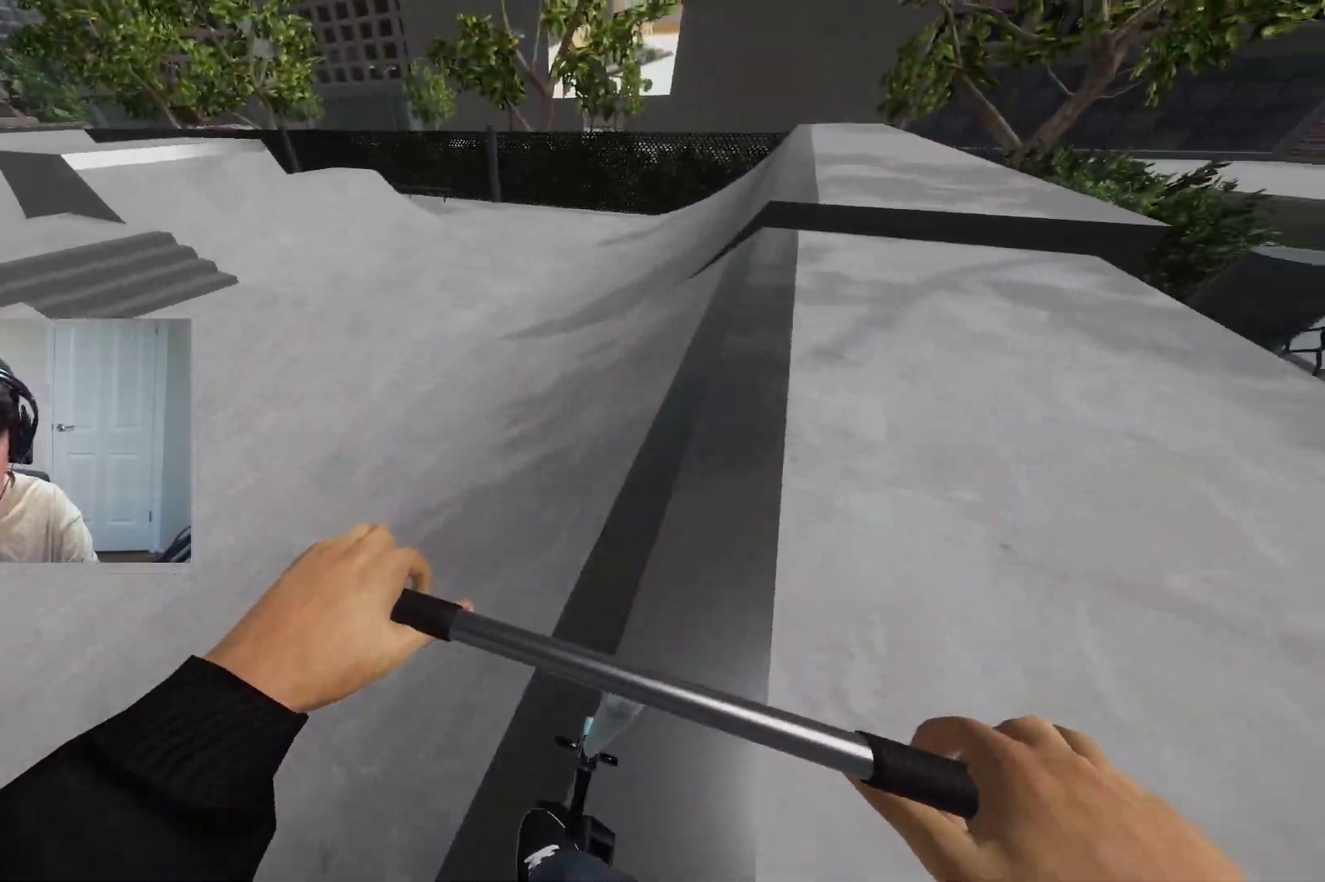
{"buttons": ["CROSS"], "left_stick": "left", "right_stick": "center", "events": [[50, "CROSS", "down"], [100, "left_stick", "left"], [250, "left_stick", "center"], [400, "left_stick", "left"]]}
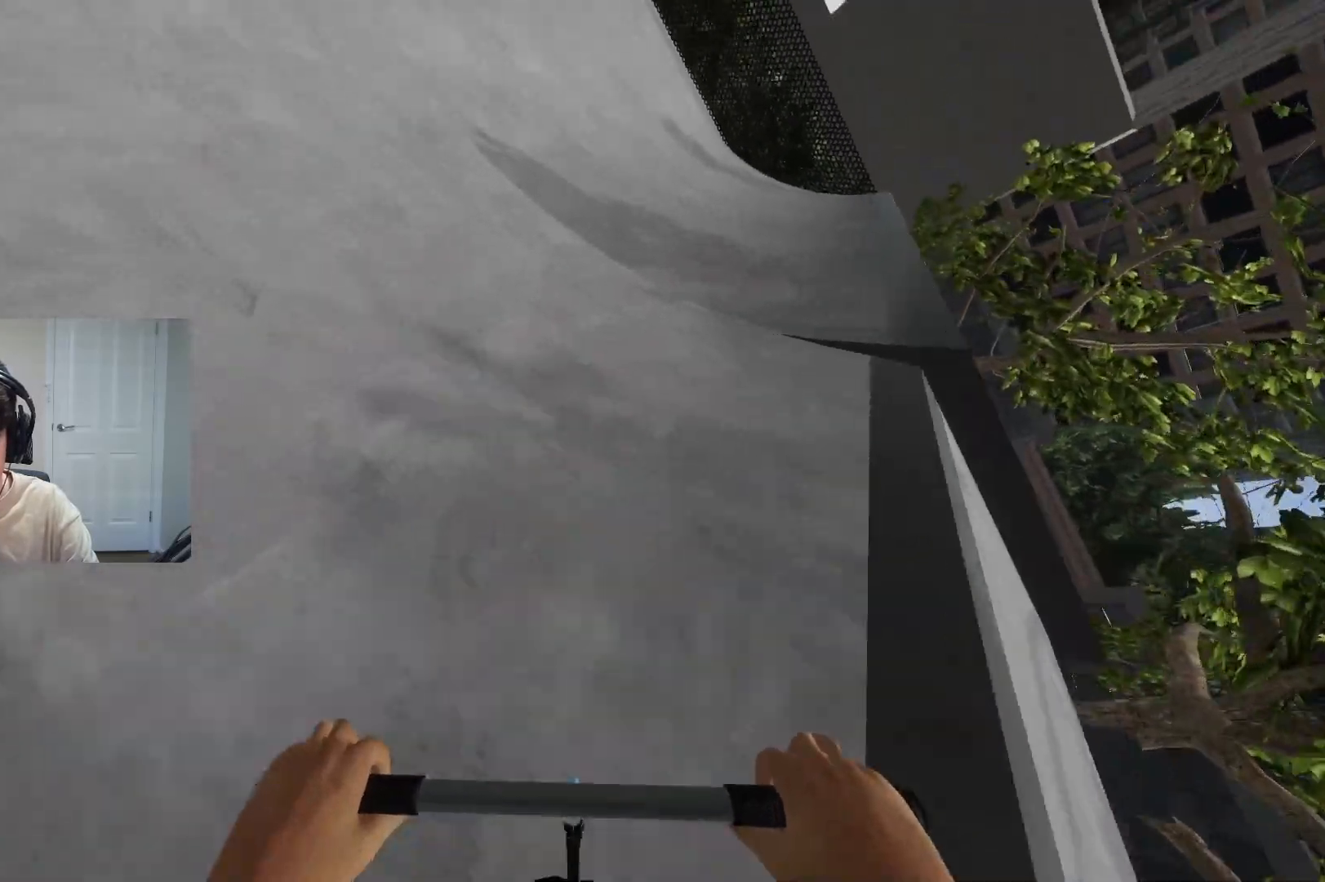
{"buttons": [], "left_stick": "up-left", "right_stick": "down", "events": [[67, "left_stick", "center"], [450, "CROSS", "up"], [483, "left_stick", "up-left"], [483, "right_stick", "down"]]}
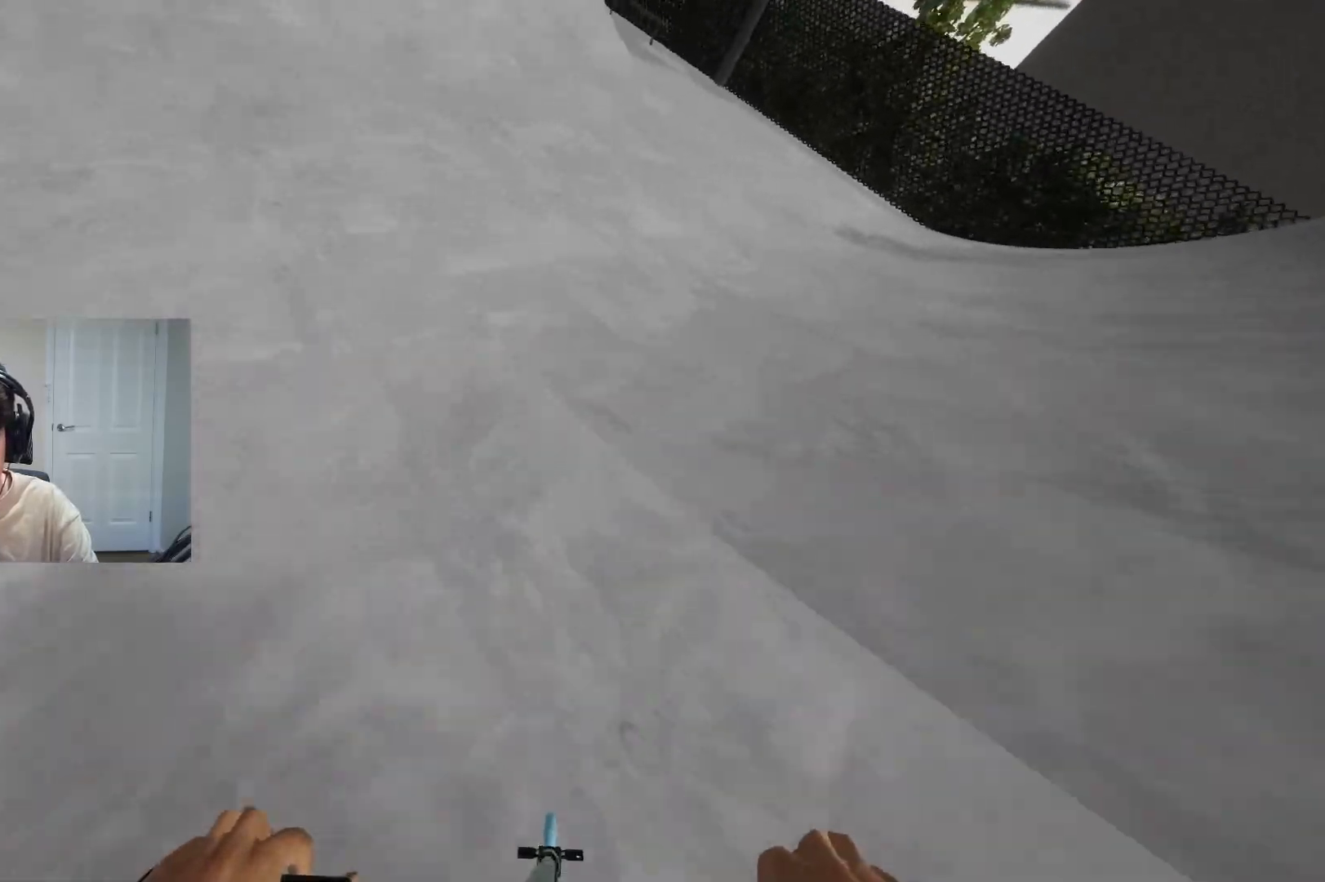
{"buttons": [], "left_stick": "center", "right_stick": "down", "events": [[167, "left_stick", "center"]]}
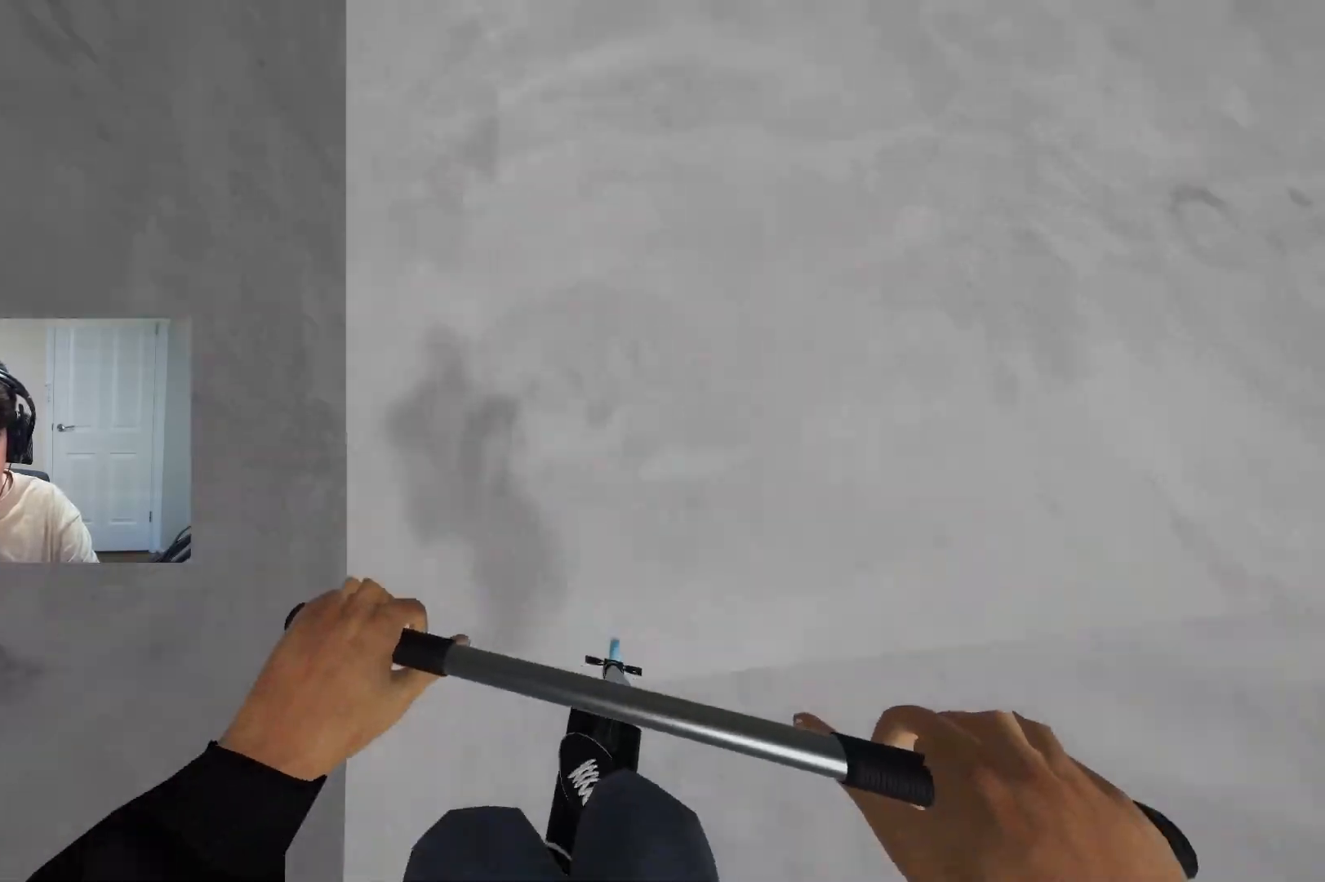
{"buttons": ["CROSS"], "left_stick": "center", "right_stick": "center", "events": [[167, "right_stick", "center"], [267, "CROSS", "down"], [283, "left_stick", "left"], [450, "left_stick", "center"]]}
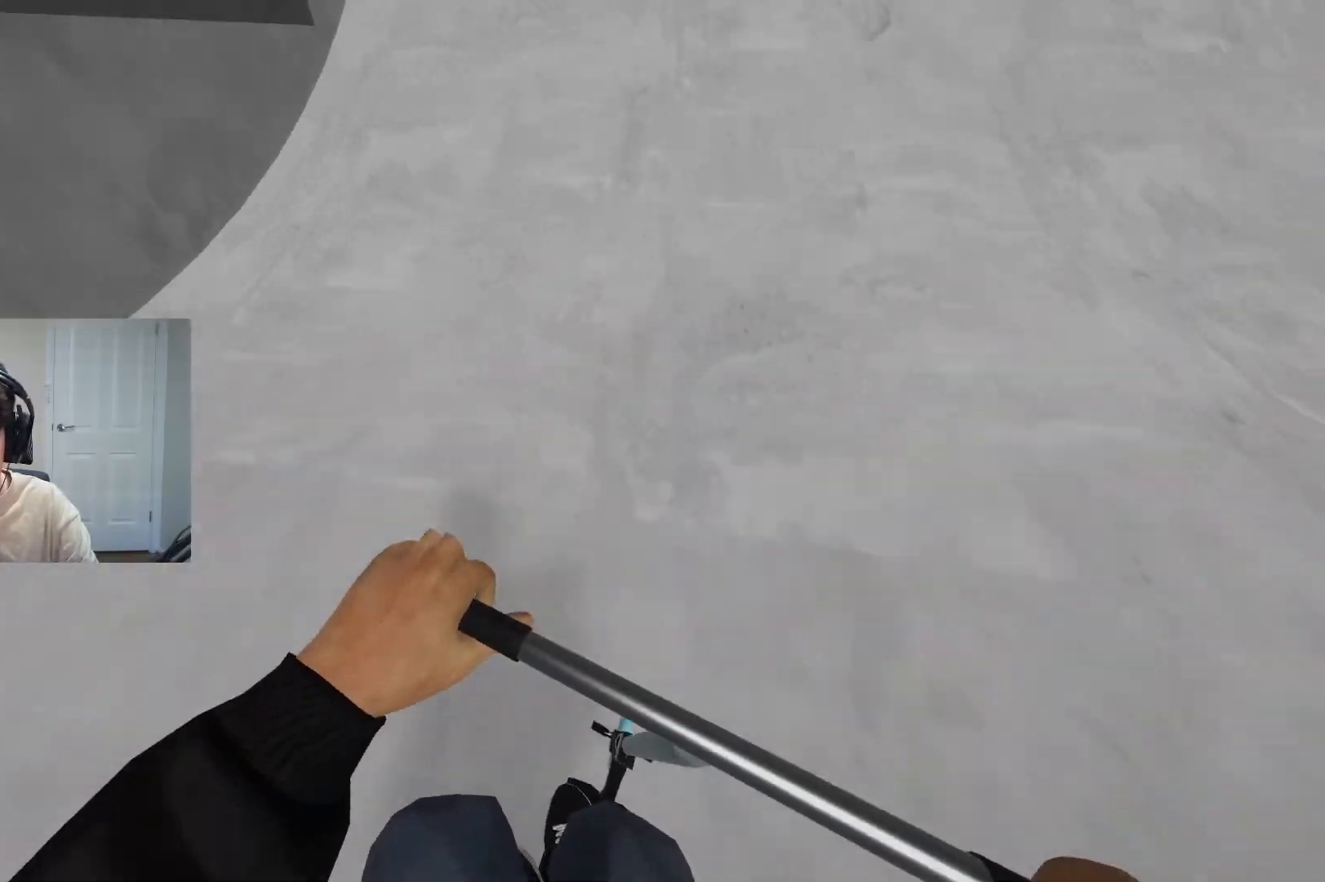
{"buttons": [], "left_stick": "left", "right_stick": "down", "events": [[117, "left_stick", "left"], [200, "CROSS", "up"], [233, "left_stick", "center"], [283, "right_stick", "down"], [500, "left_stick", "left"]]}
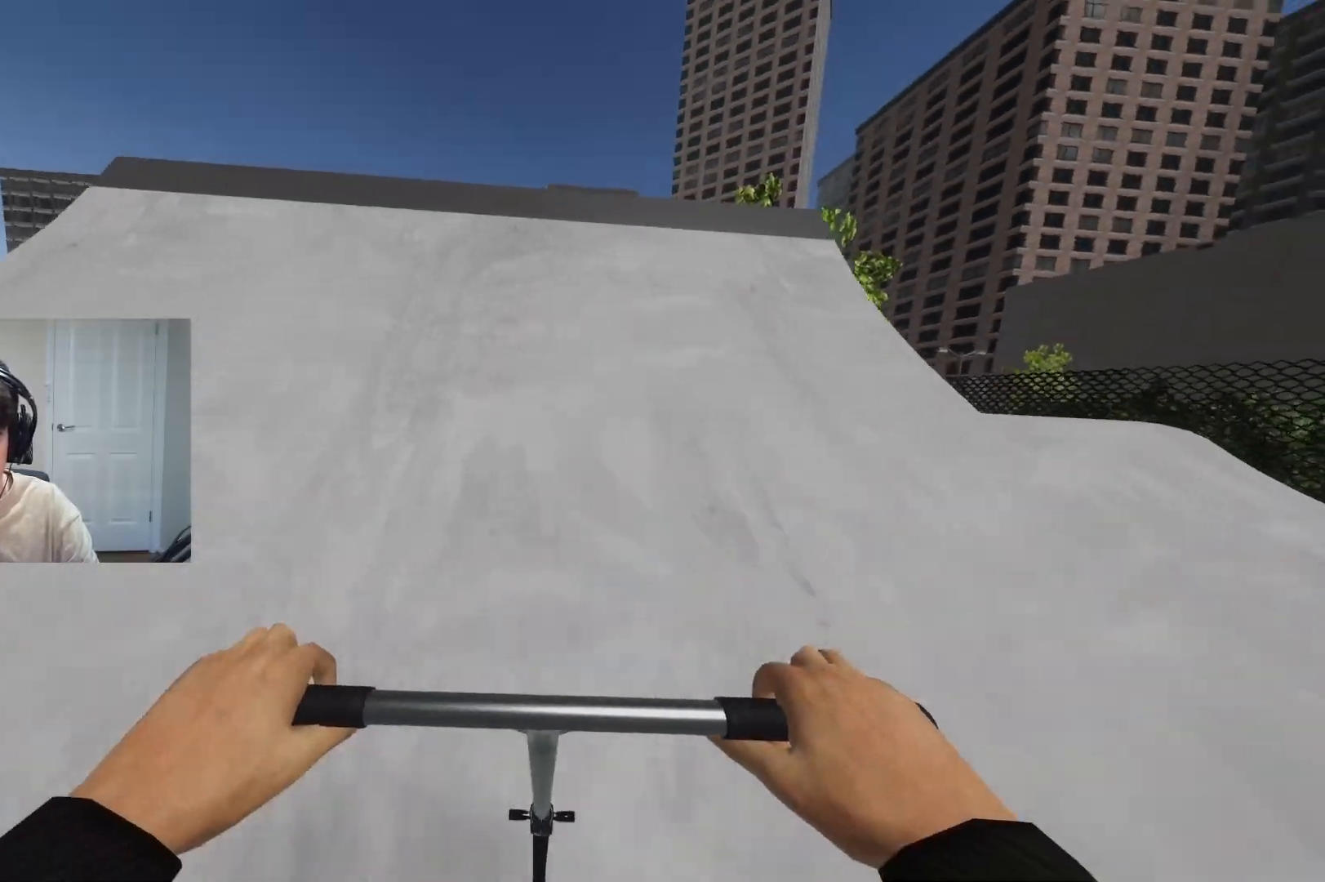
{"buttons": ["L2", "R2"], "left_stick": "center", "right_stick": "left", "events": [[133, "left_stick", "center"], [200, "right_stick", "up-right"], [283, "right_stick", "center"], [417, "L2", "down"], [417, "R2", "down"], [417, "right_stick", "left"]]}